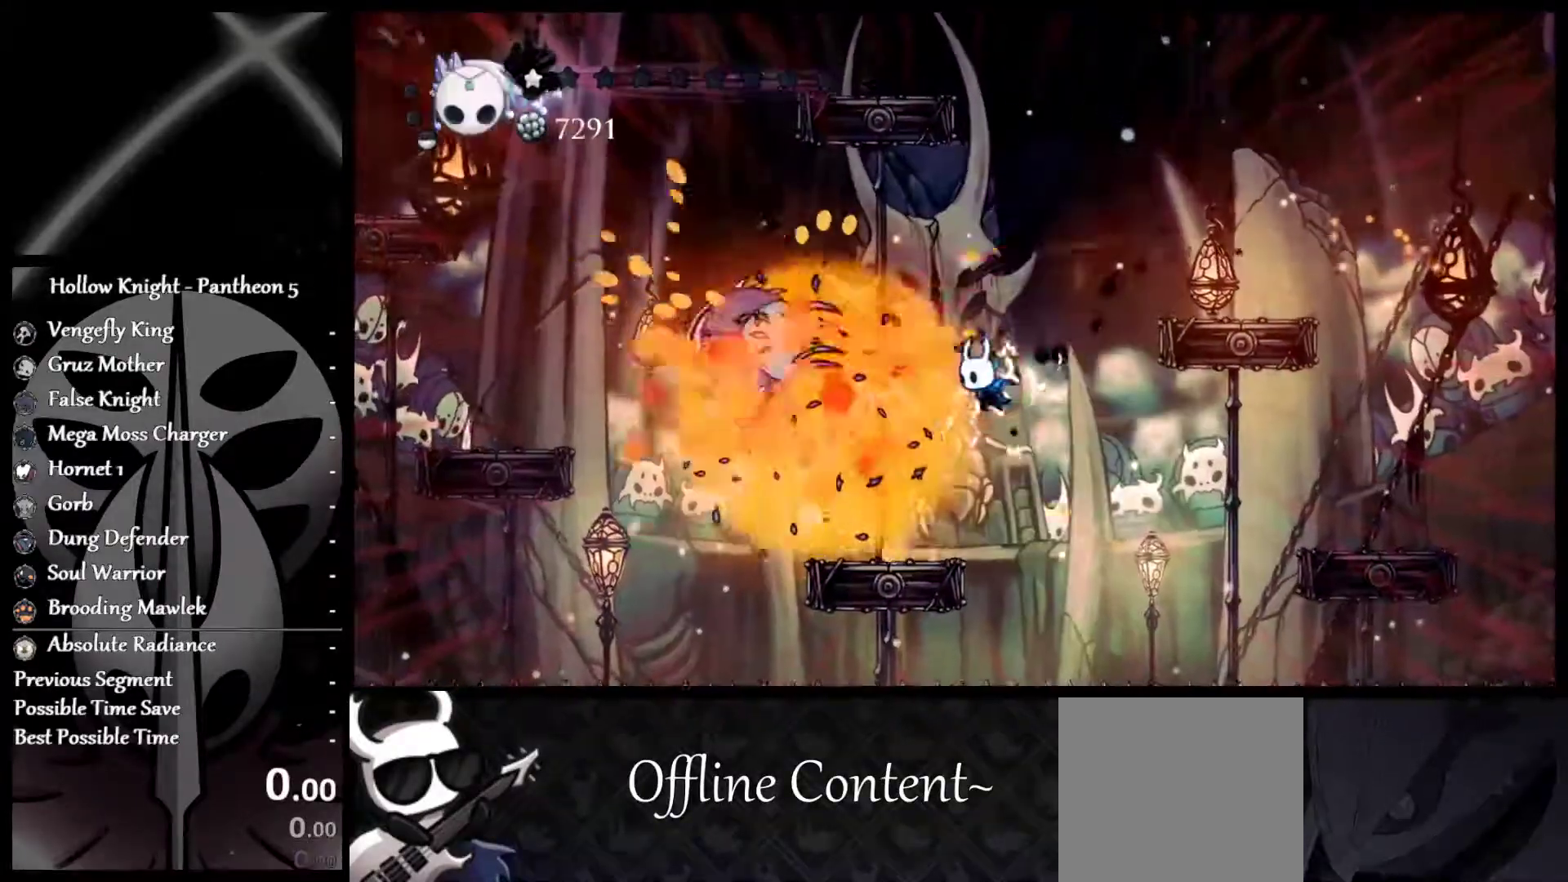
Gameplay with a controller (Xbox layout); each line is a JSON object with the inputs held at the frame after it. "events" lists button and stick changes between this image and that frame as [ms after this image, input, new state], when the widget could be followed in between. Not read: L2 R2 right_stick.
{"buttons": ["A", "X"], "left_stick": "right", "events": [[367, "left_stick", "center"], [433, "A", "down"], [433, "left_stick", "right"]]}
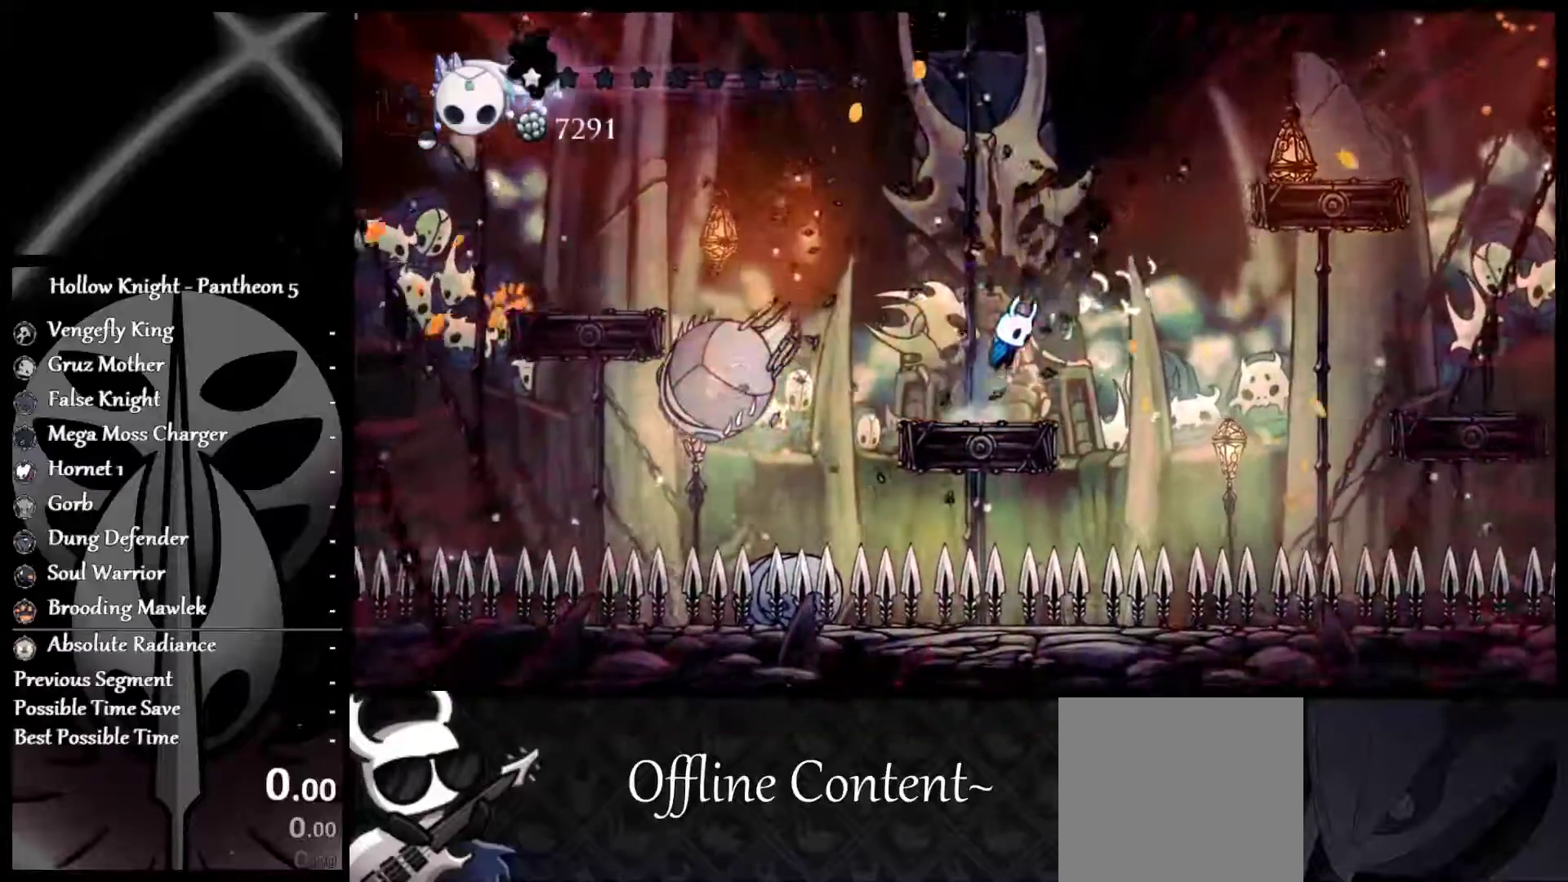
{"buttons": ["A", "X"], "left_stick": "right", "events": [[233, "A", "up"], [300, "A", "down"]]}
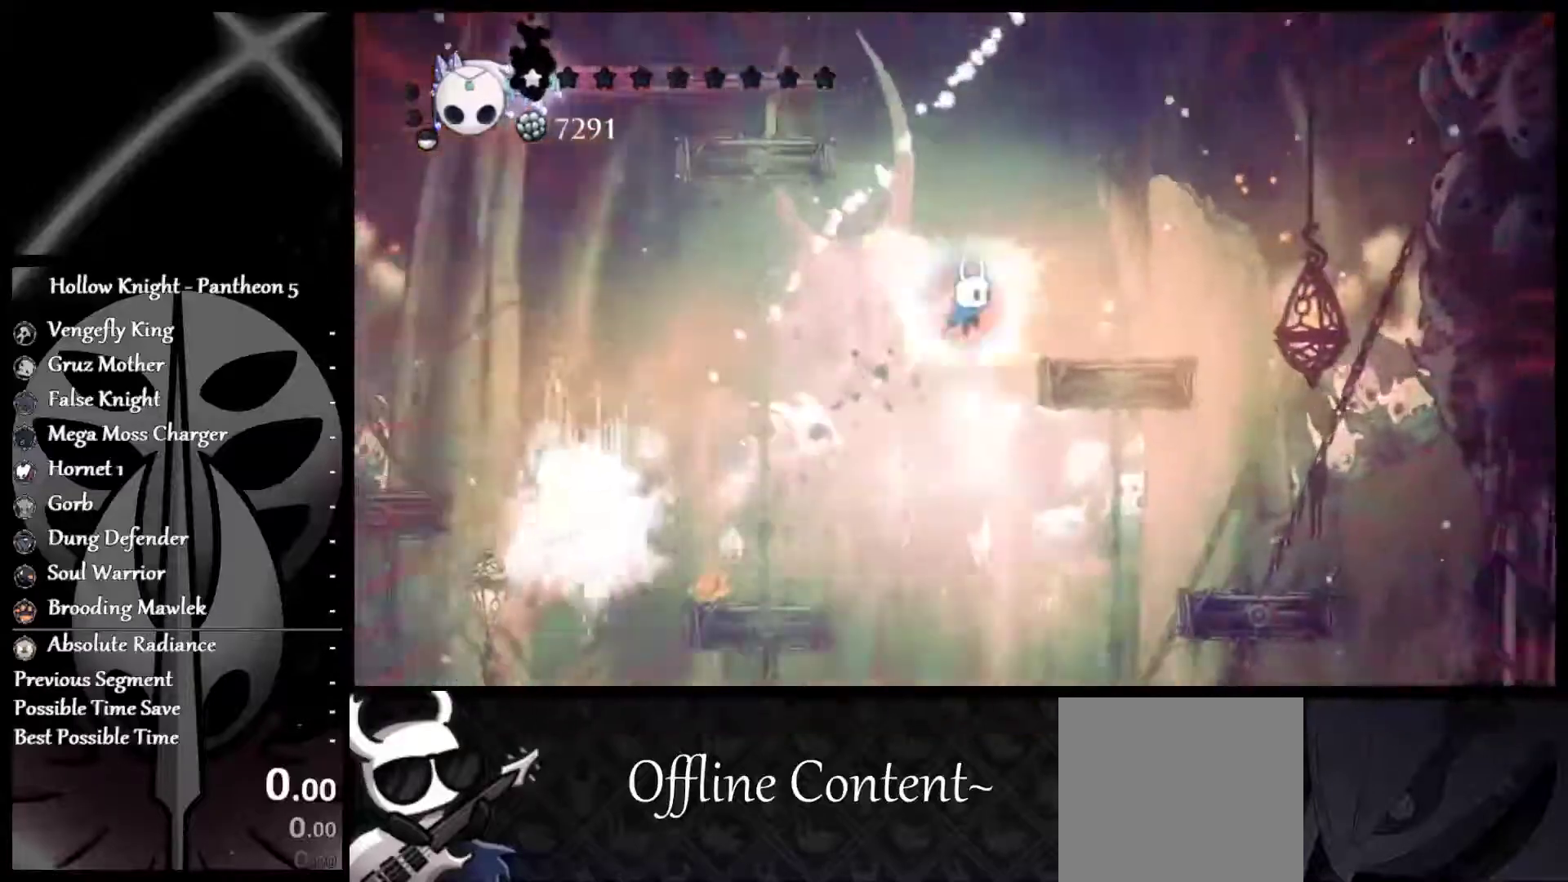
{"buttons": ["X"], "left_stick": "left", "events": [[133, "A", "up"], [433, "left_stick", "left"]]}
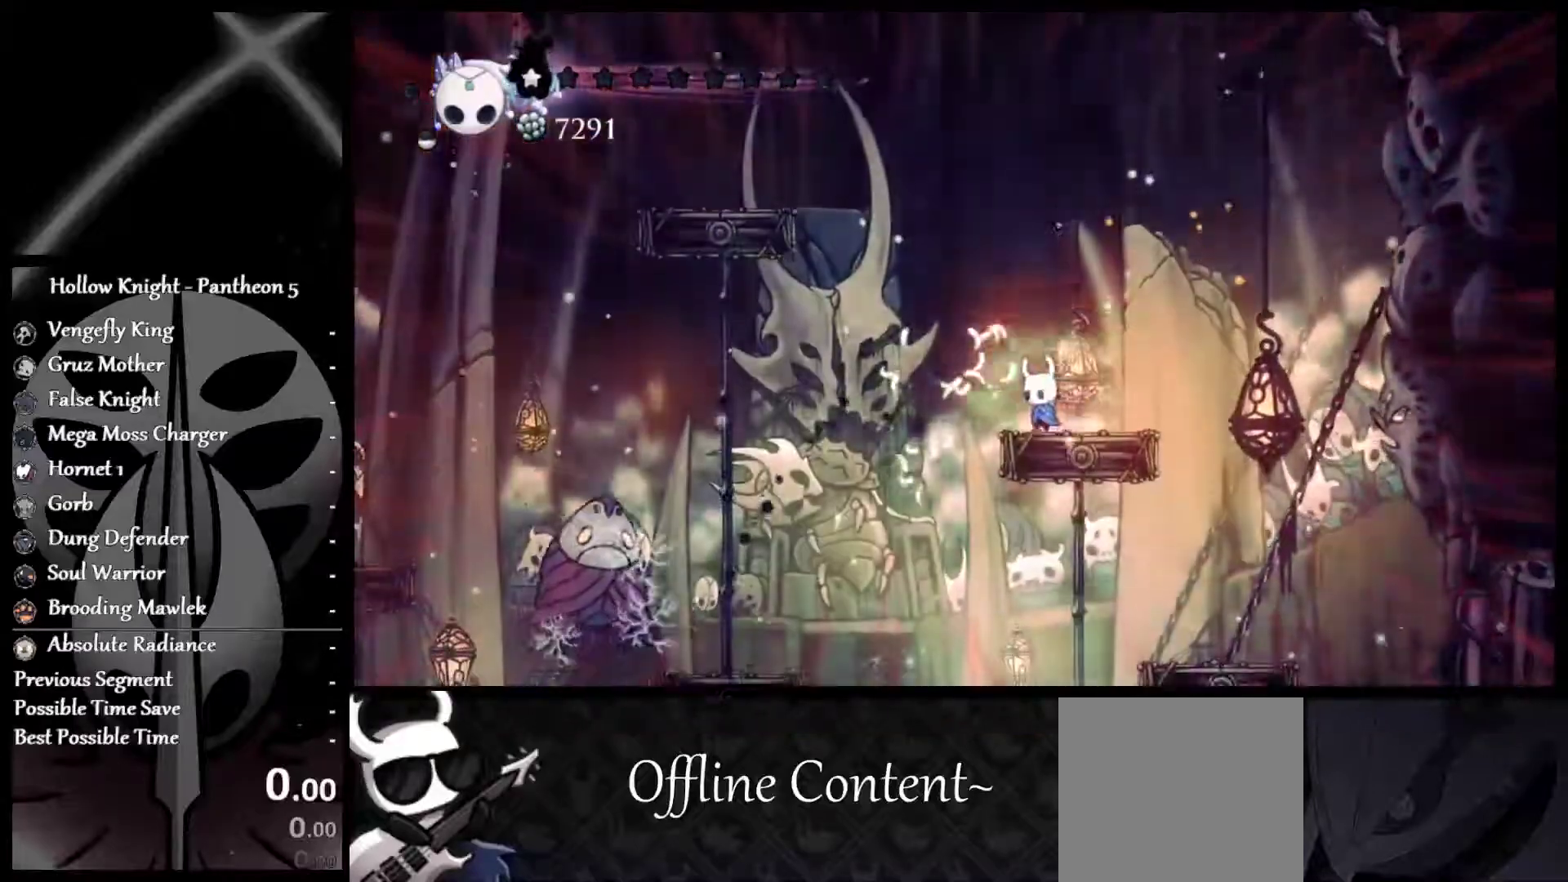
{"buttons": ["A", "X"], "left_stick": "left", "events": [[467, "A", "down"]]}
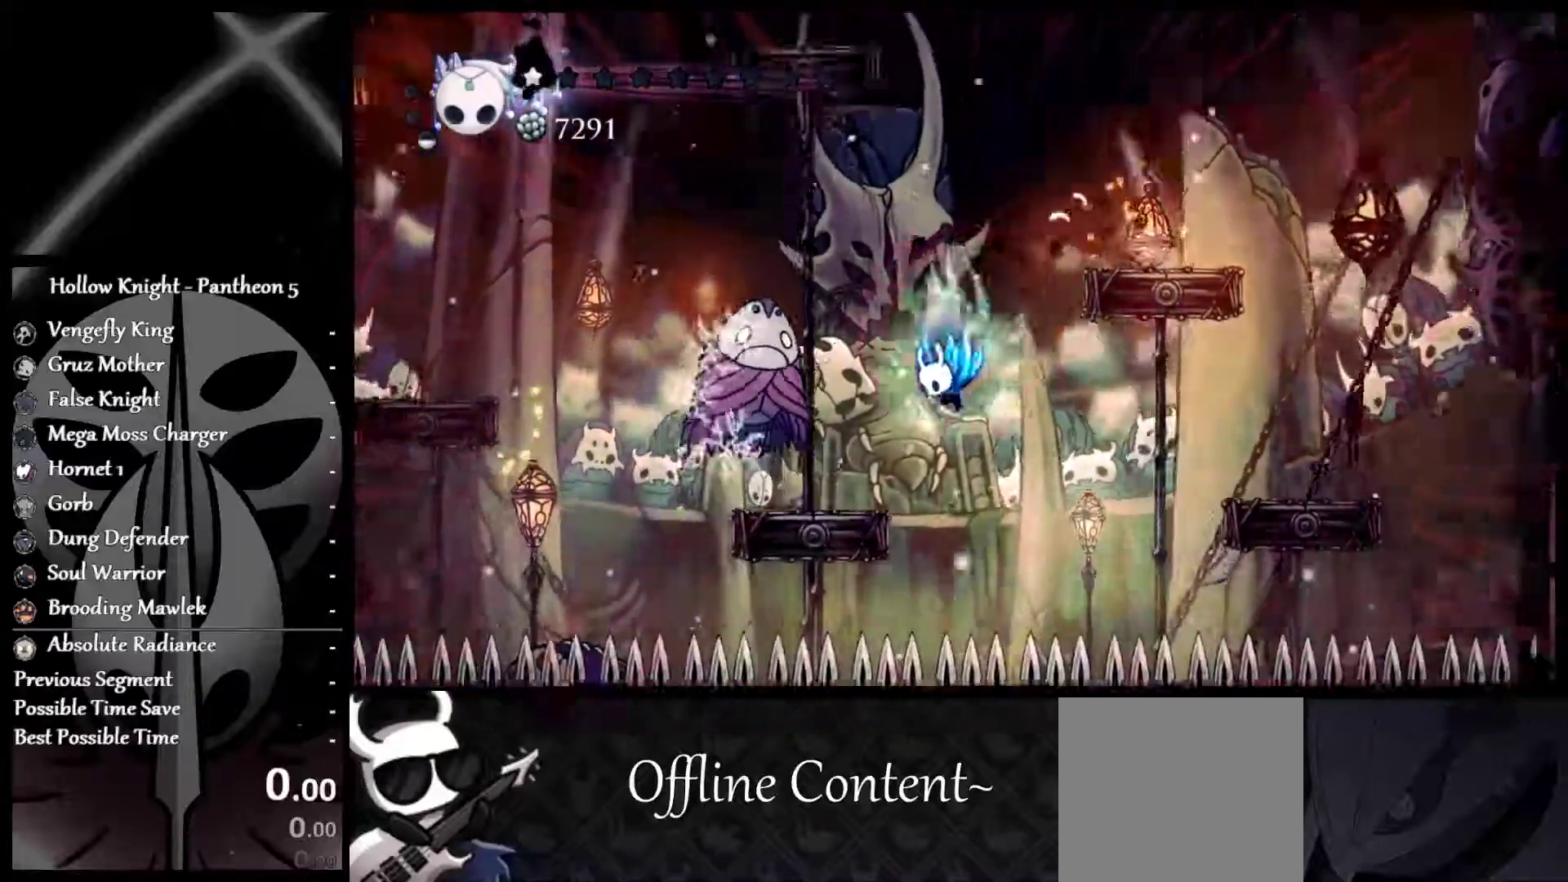
{"buttons": ["X"], "left_stick": "left", "events": [[133, "A", "up"]]}
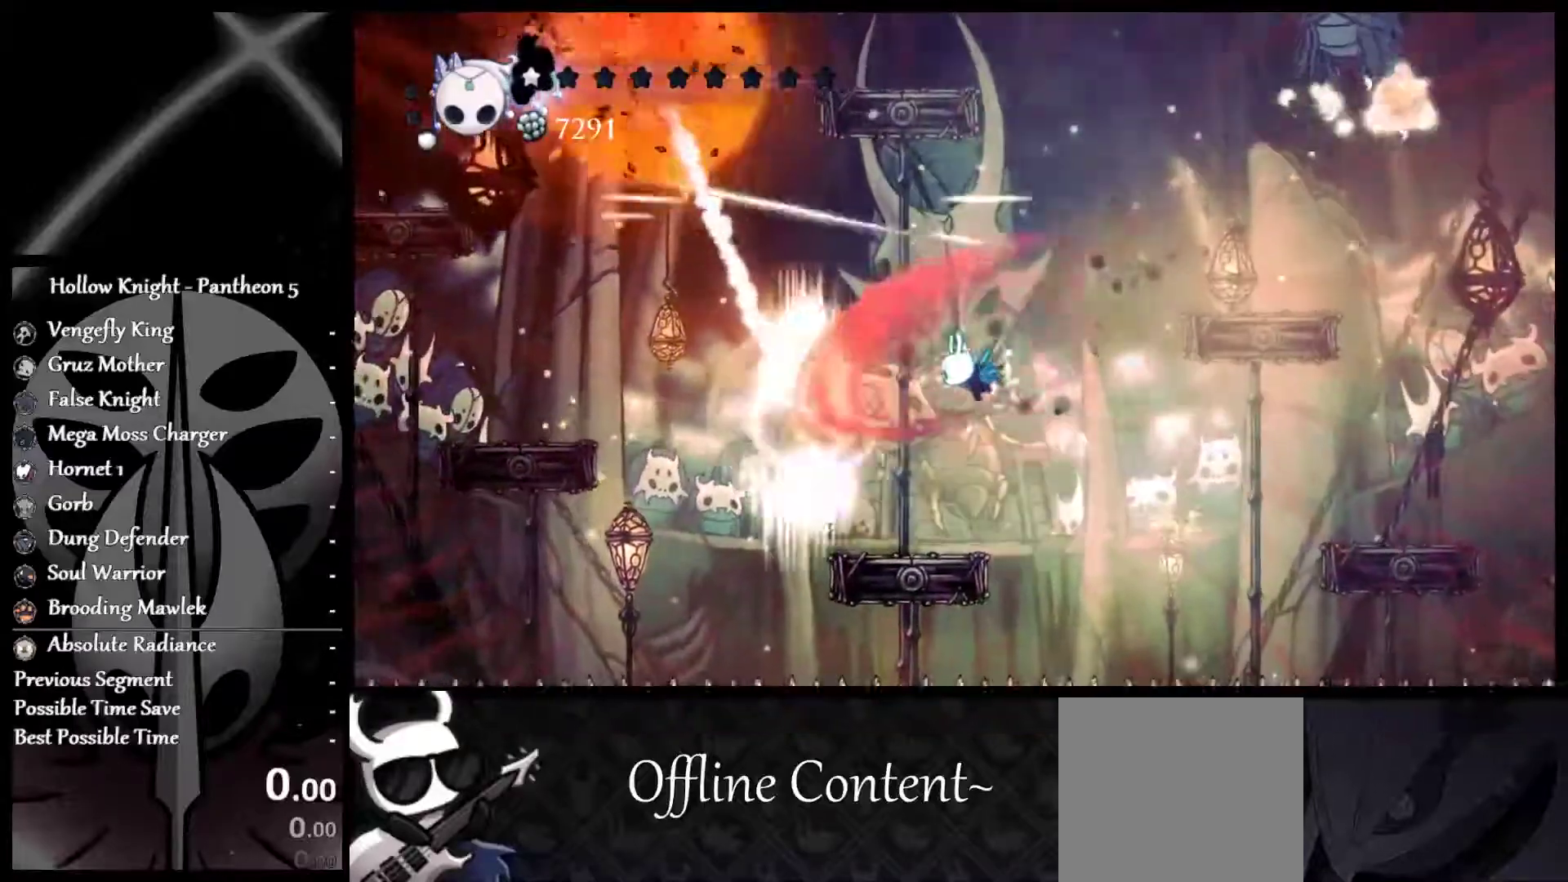
{"buttons": ["A"], "left_stick": "left", "events": [[233, "X", "up"], [467, "A", "down"]]}
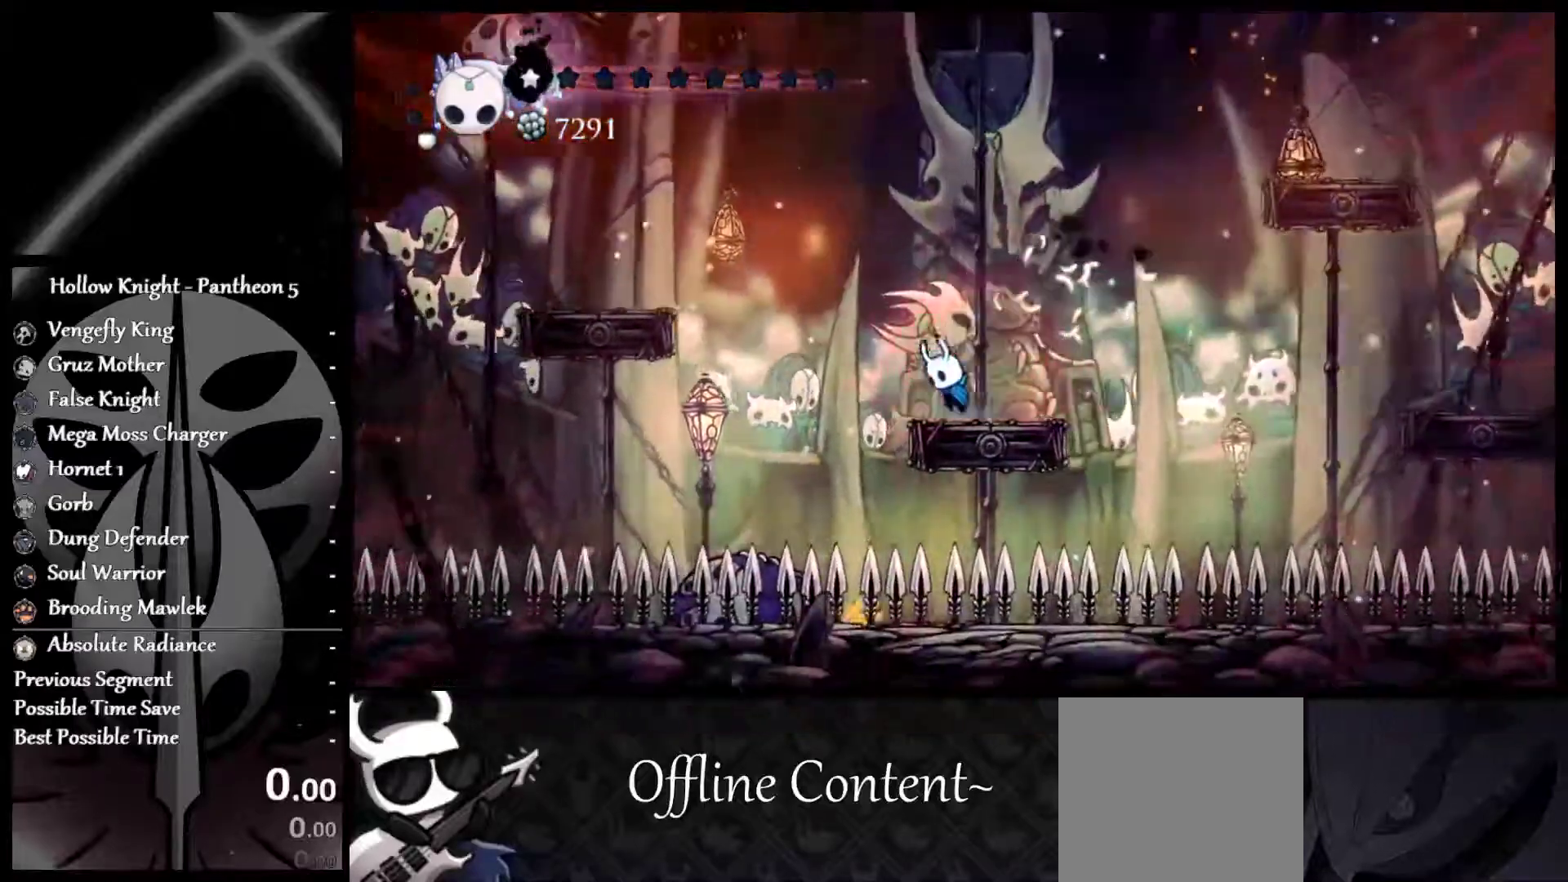
{"buttons": ["A"], "left_stick": "left", "events": [[217, "A", "up"], [233, "A", "down"]]}
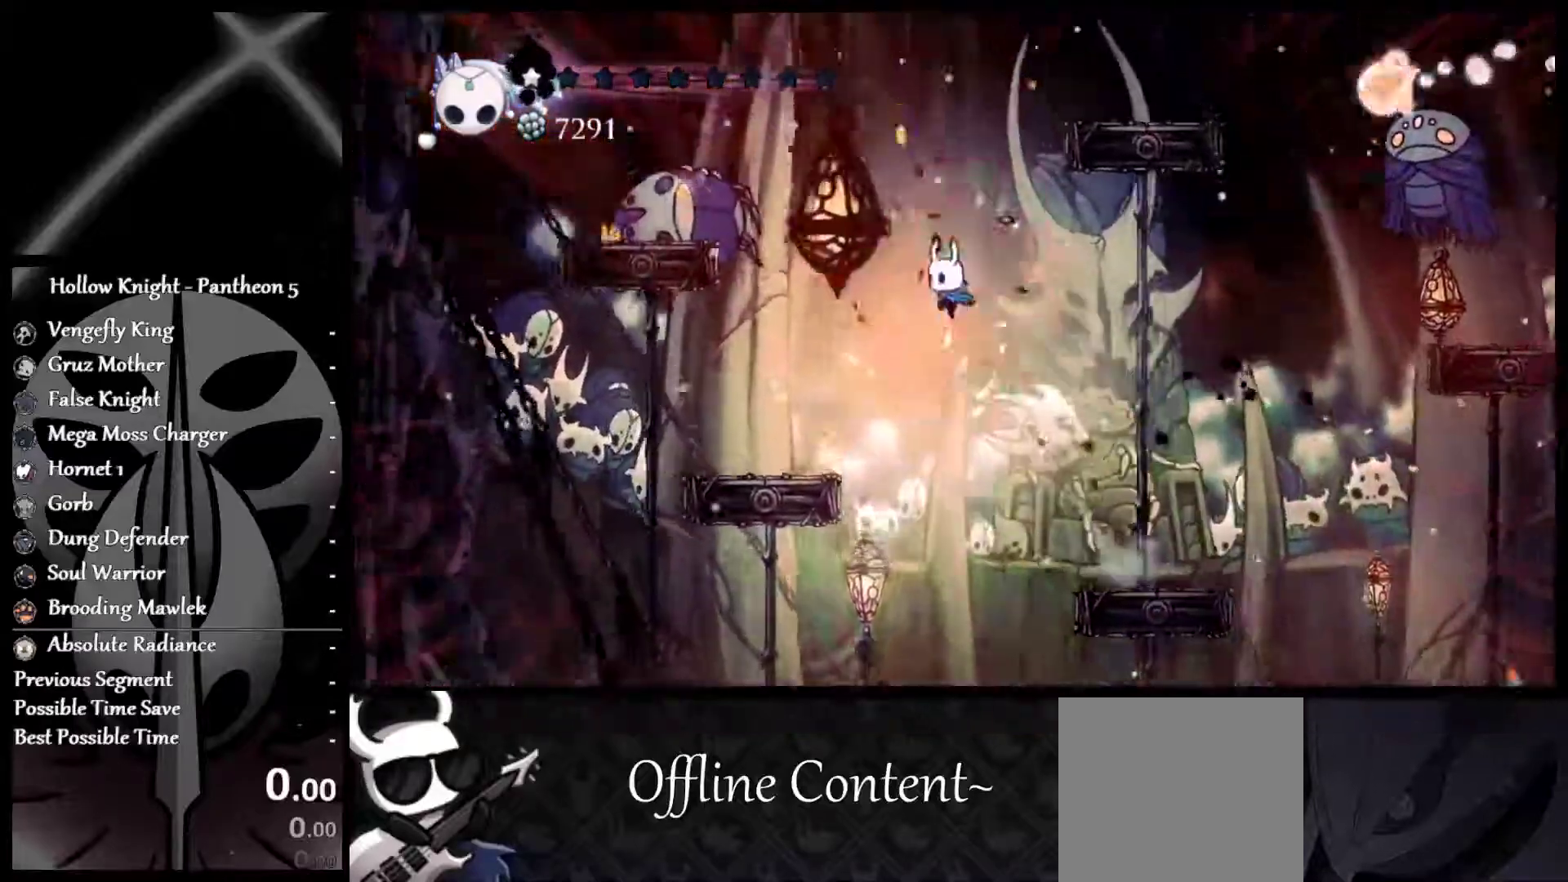
{"buttons": ["X"], "left_stick": "center", "events": [[17, "left_stick", "right"], [150, "R1", "down"], [200, "A", "up"], [267, "R1", "up"], [283, "X", "down"], [367, "left_stick", "center"]]}
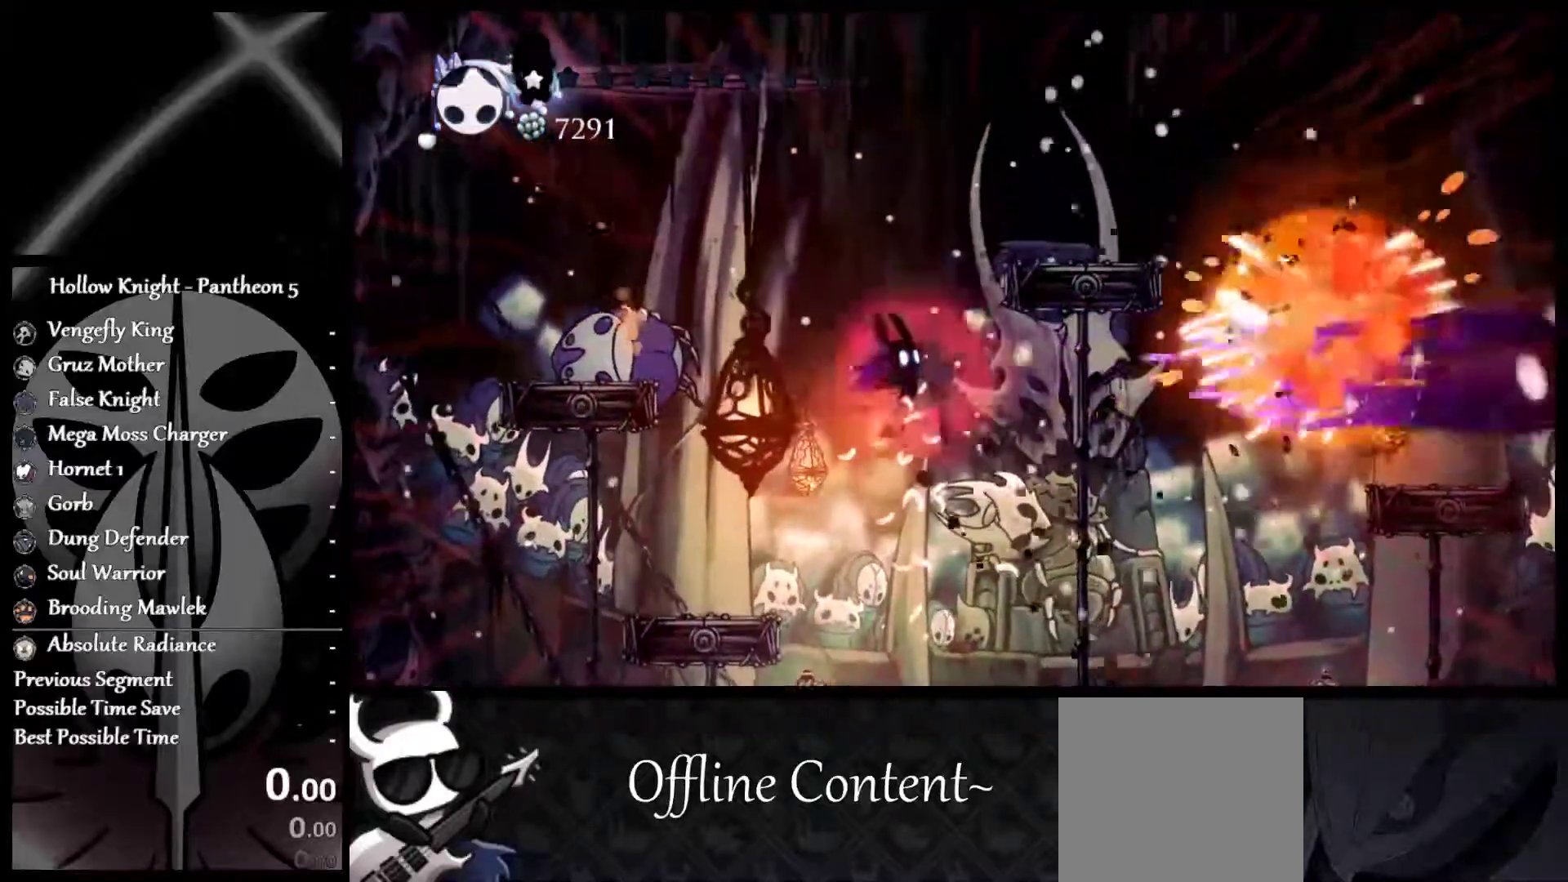
{"buttons": ["X"], "left_stick": "right", "events": [[17, "left_stick", "right"]]}
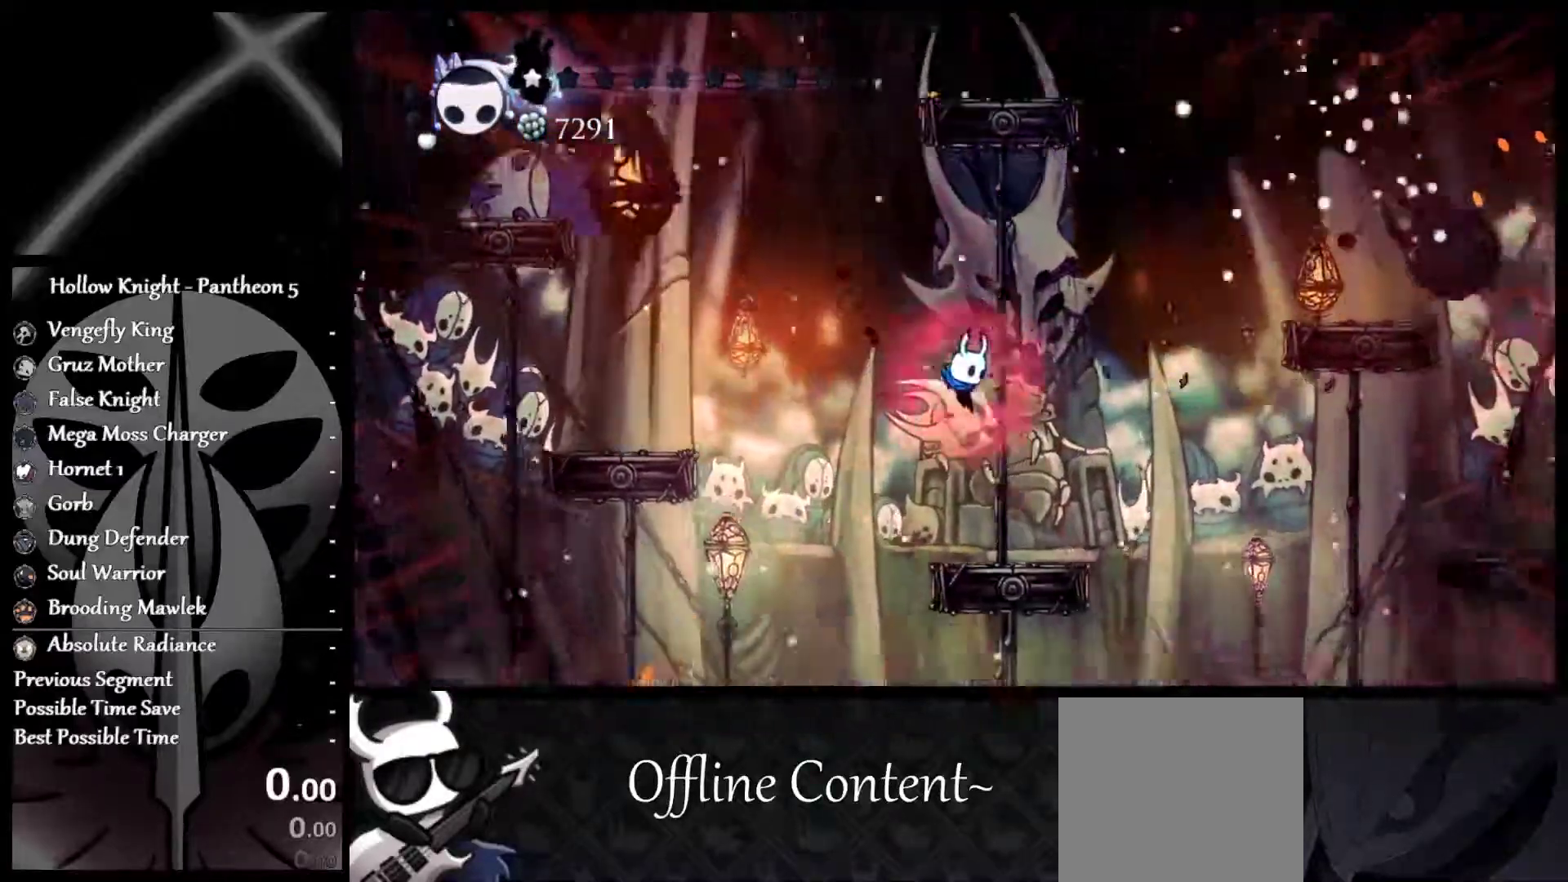
{"buttons": ["X"], "left_stick": "center", "events": [[83, "left_stick", "center"], [300, "left_stick", "right"], [417, "left_stick", "center"]]}
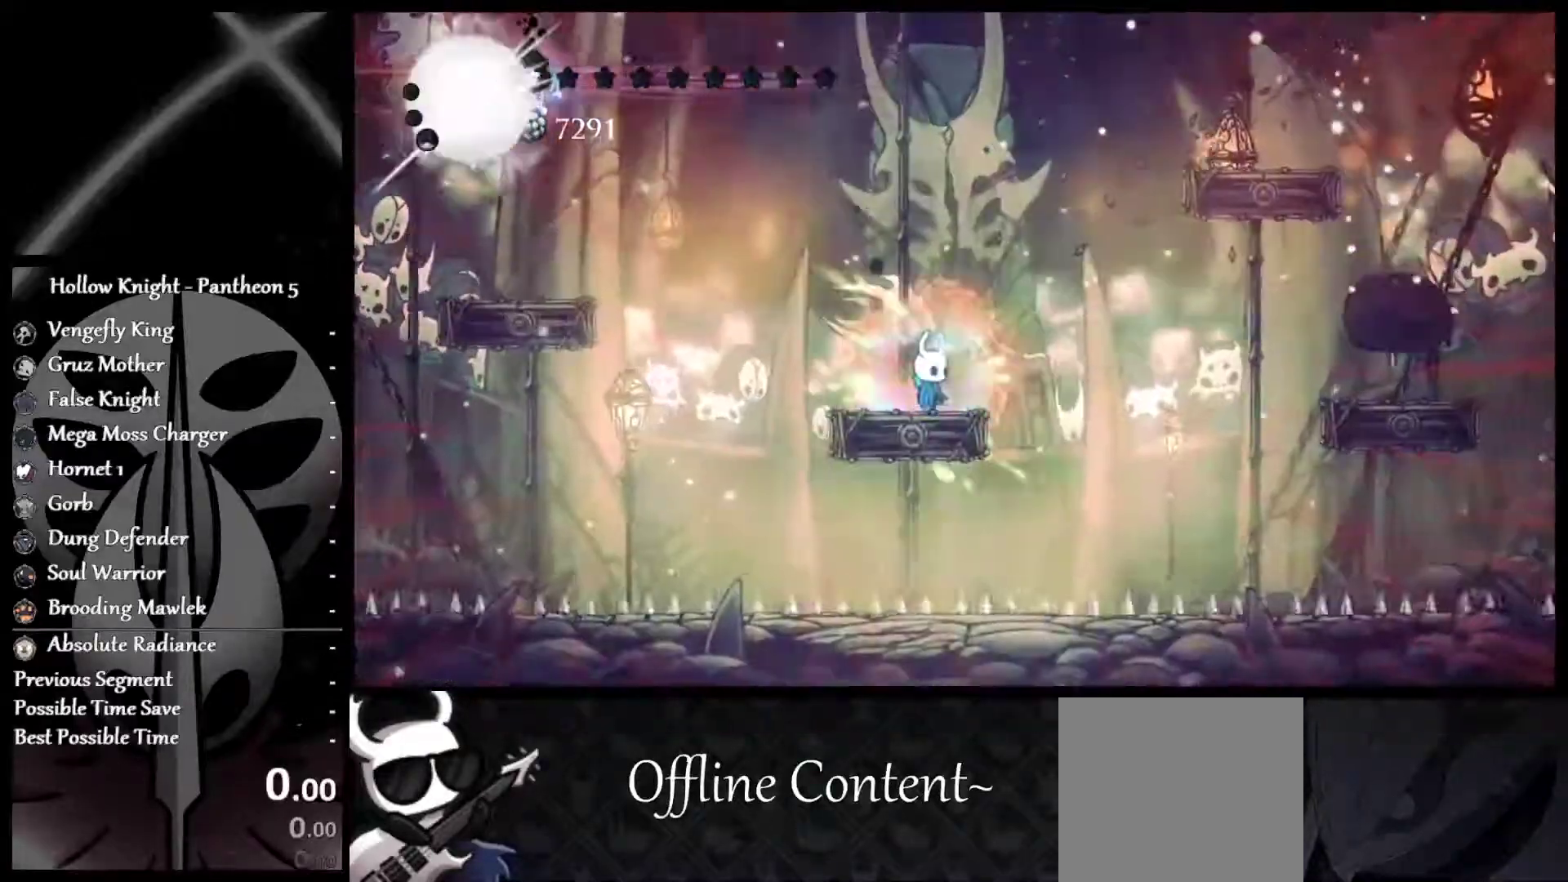
{"buttons": ["X"], "left_stick": "center", "events": []}
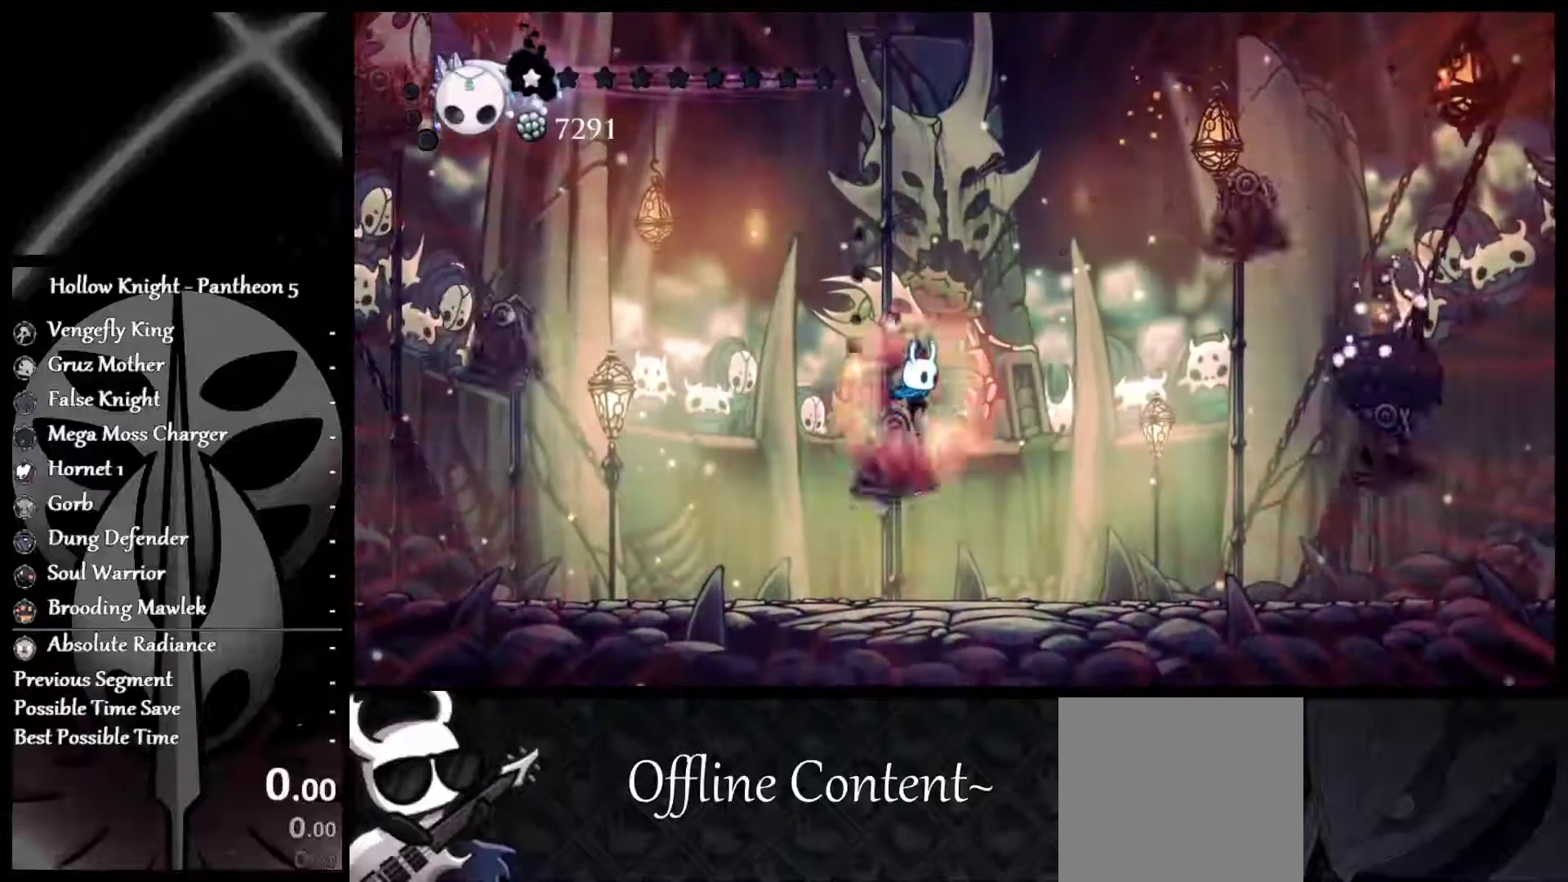
{"buttons": ["X"], "left_stick": "right", "events": [[467, "left_stick", "right"]]}
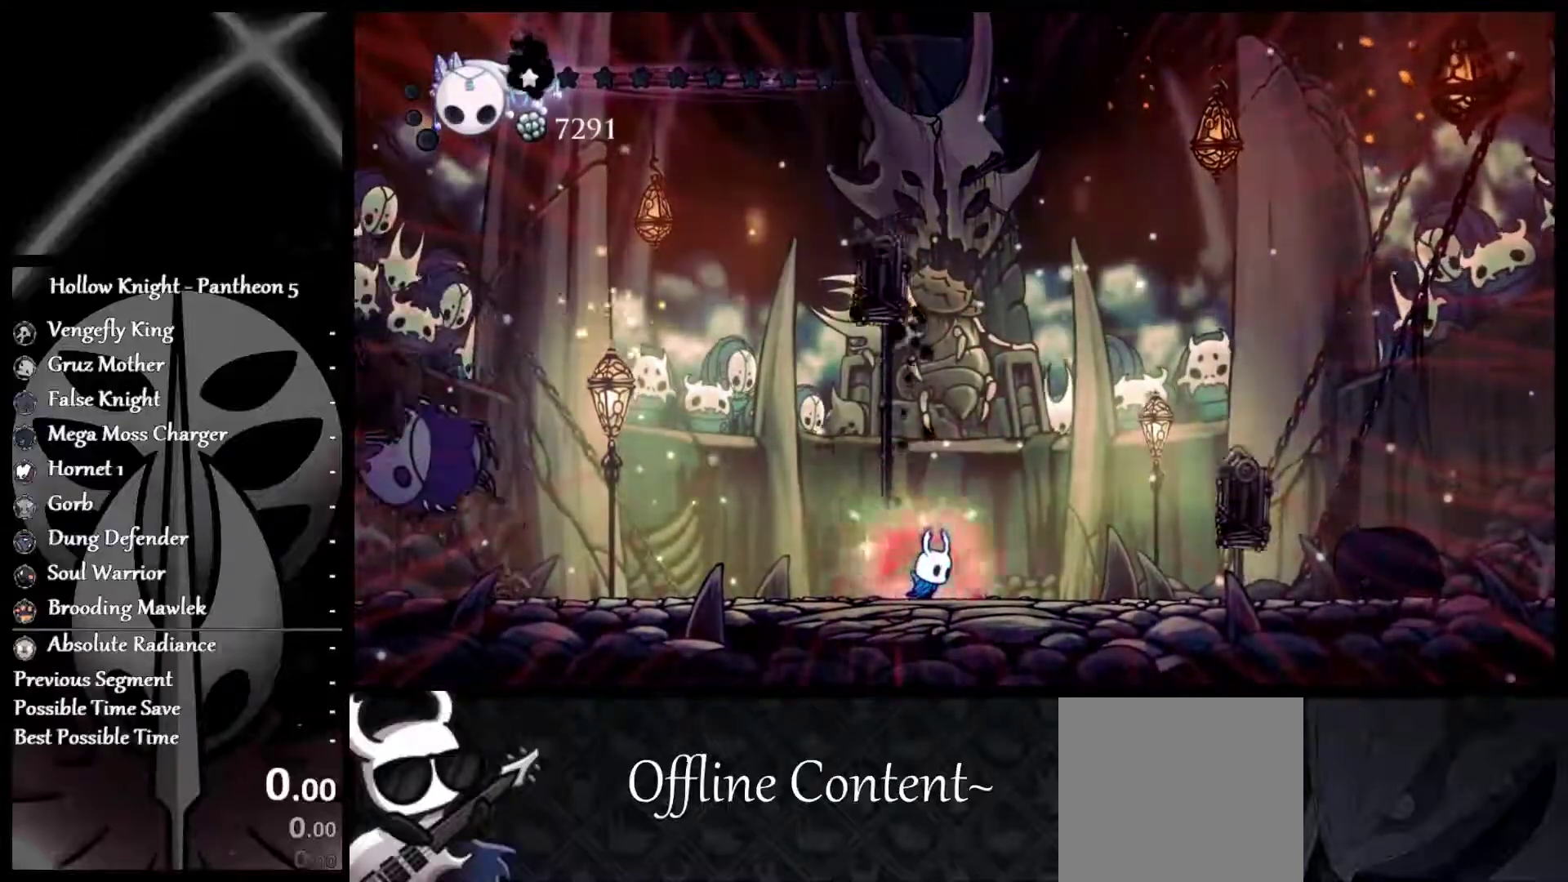
{"buttons": ["X"], "left_stick": "left", "events": [[167, "left_stick", "center"], [467, "left_stick", "left"]]}
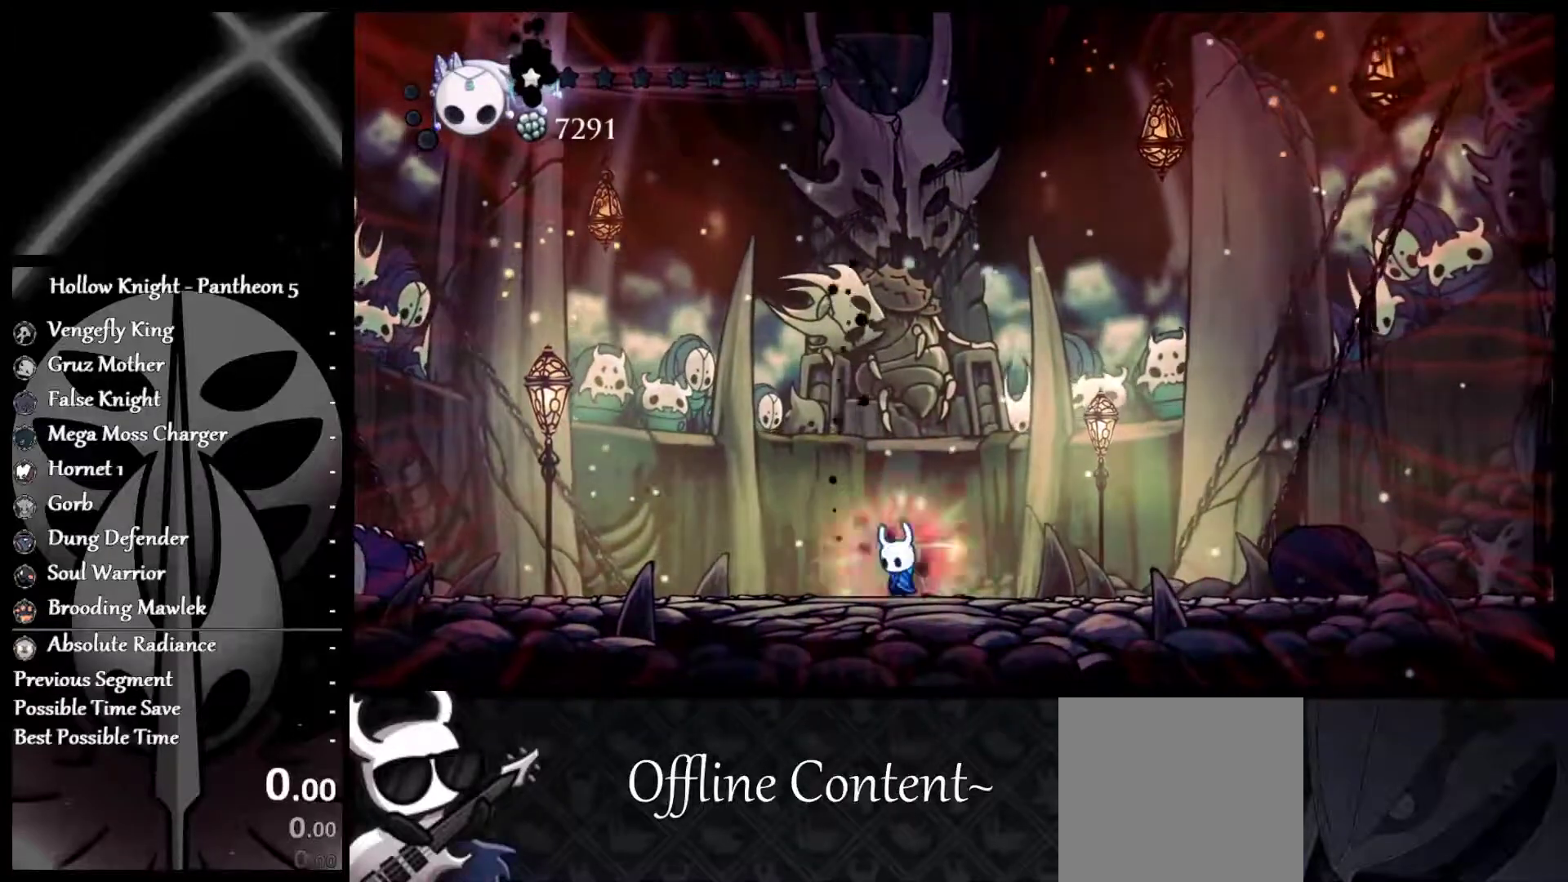
{"buttons": ["X"], "left_stick": "left", "events": []}
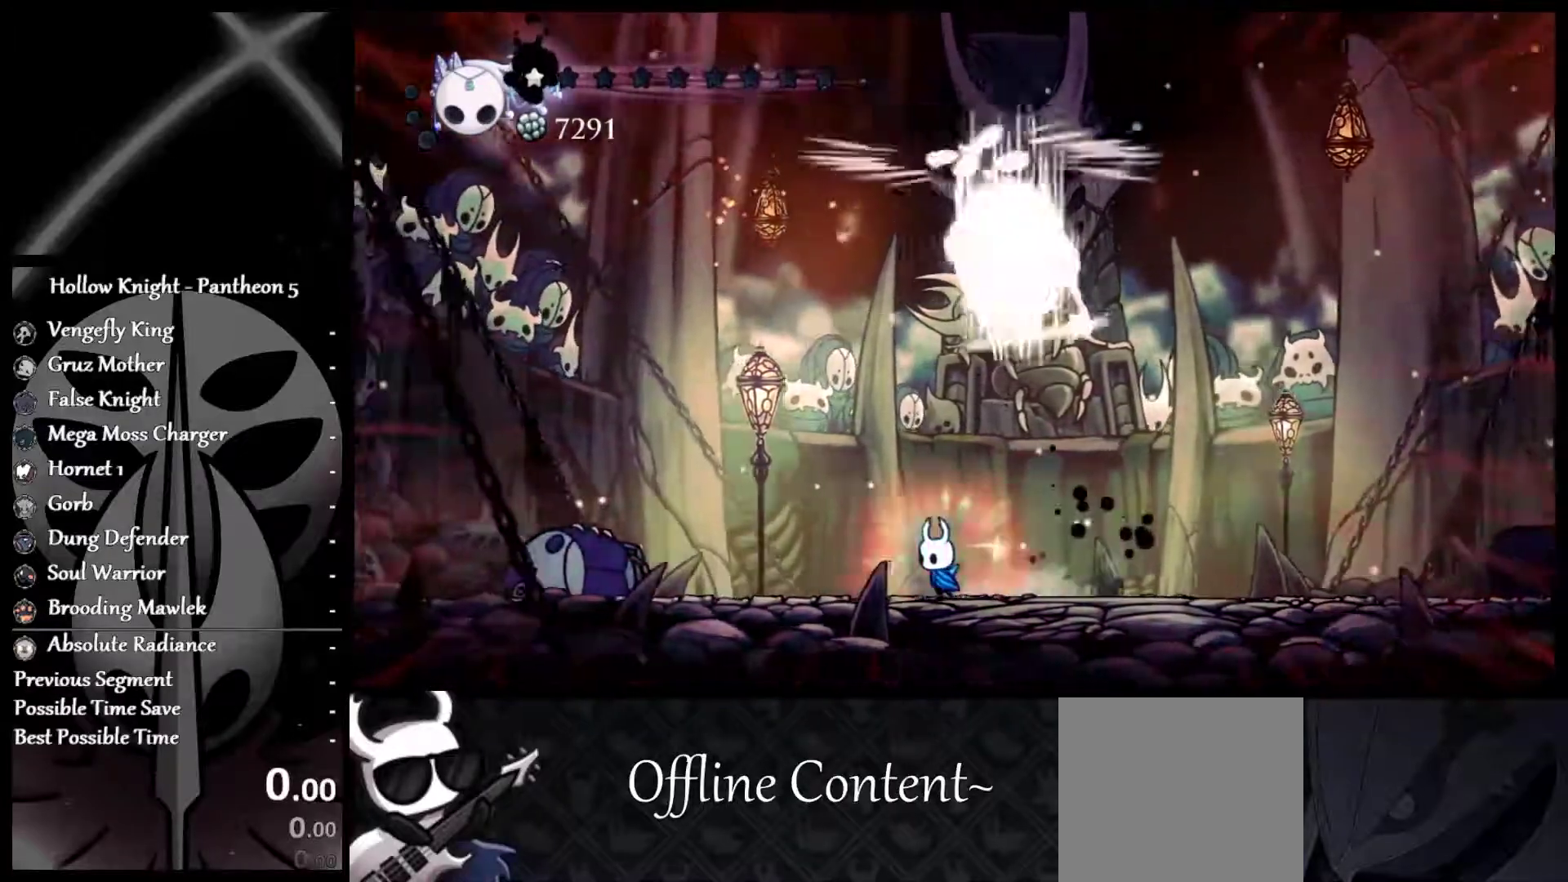
{"buttons": ["A", "X"], "left_stick": "right", "events": [[367, "A", "down"], [400, "left_stick", "right"]]}
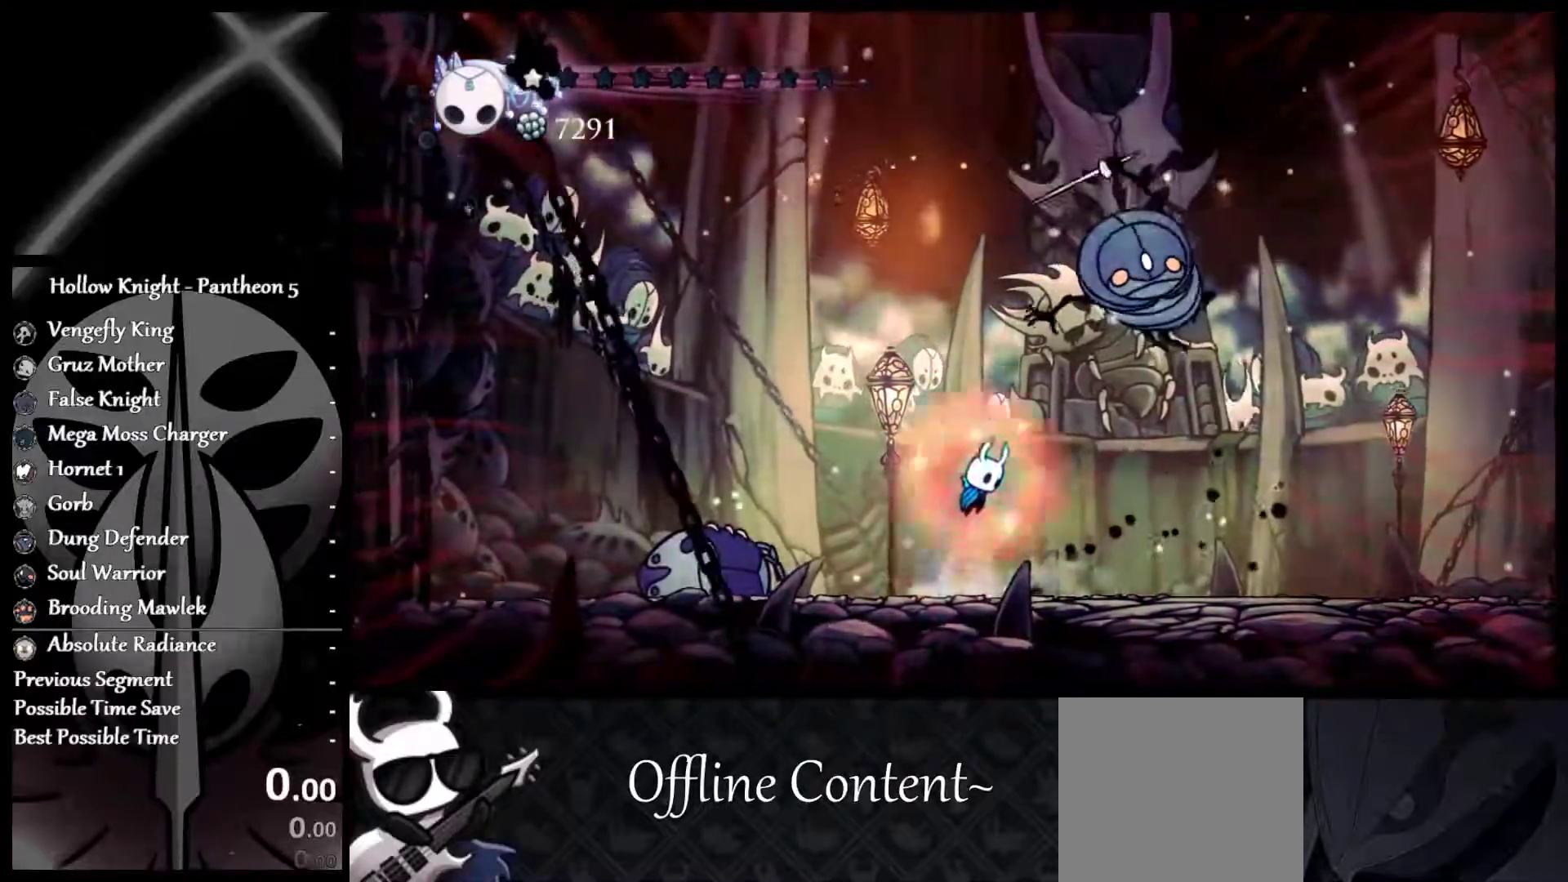
{"buttons": ["R1"], "left_stick": "center", "events": [[33, "A", "up"], [33, "X", "up"], [50, "left_stick", "center"], [467, "R1", "down"]]}
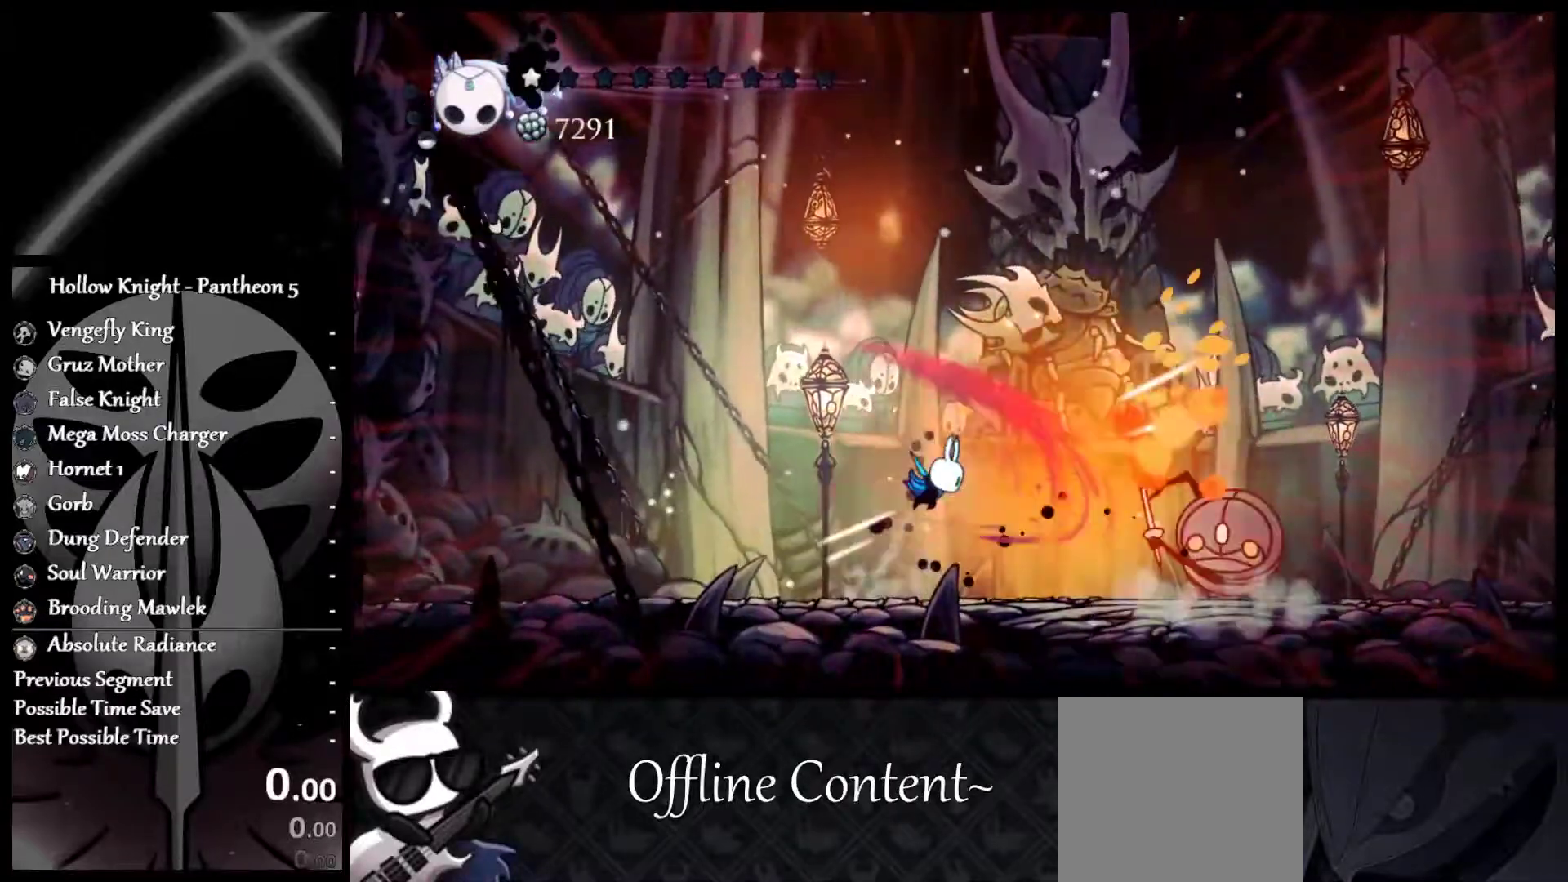
{"buttons": ["R1"], "left_stick": "center", "events": [[50, "R1", "up"], [117, "R1", "down"], [200, "R1", "up"], [233, "R1", "down"], [317, "R1", "up"], [350, "R1", "down"], [433, "R1", "up"], [467, "R1", "down"]]}
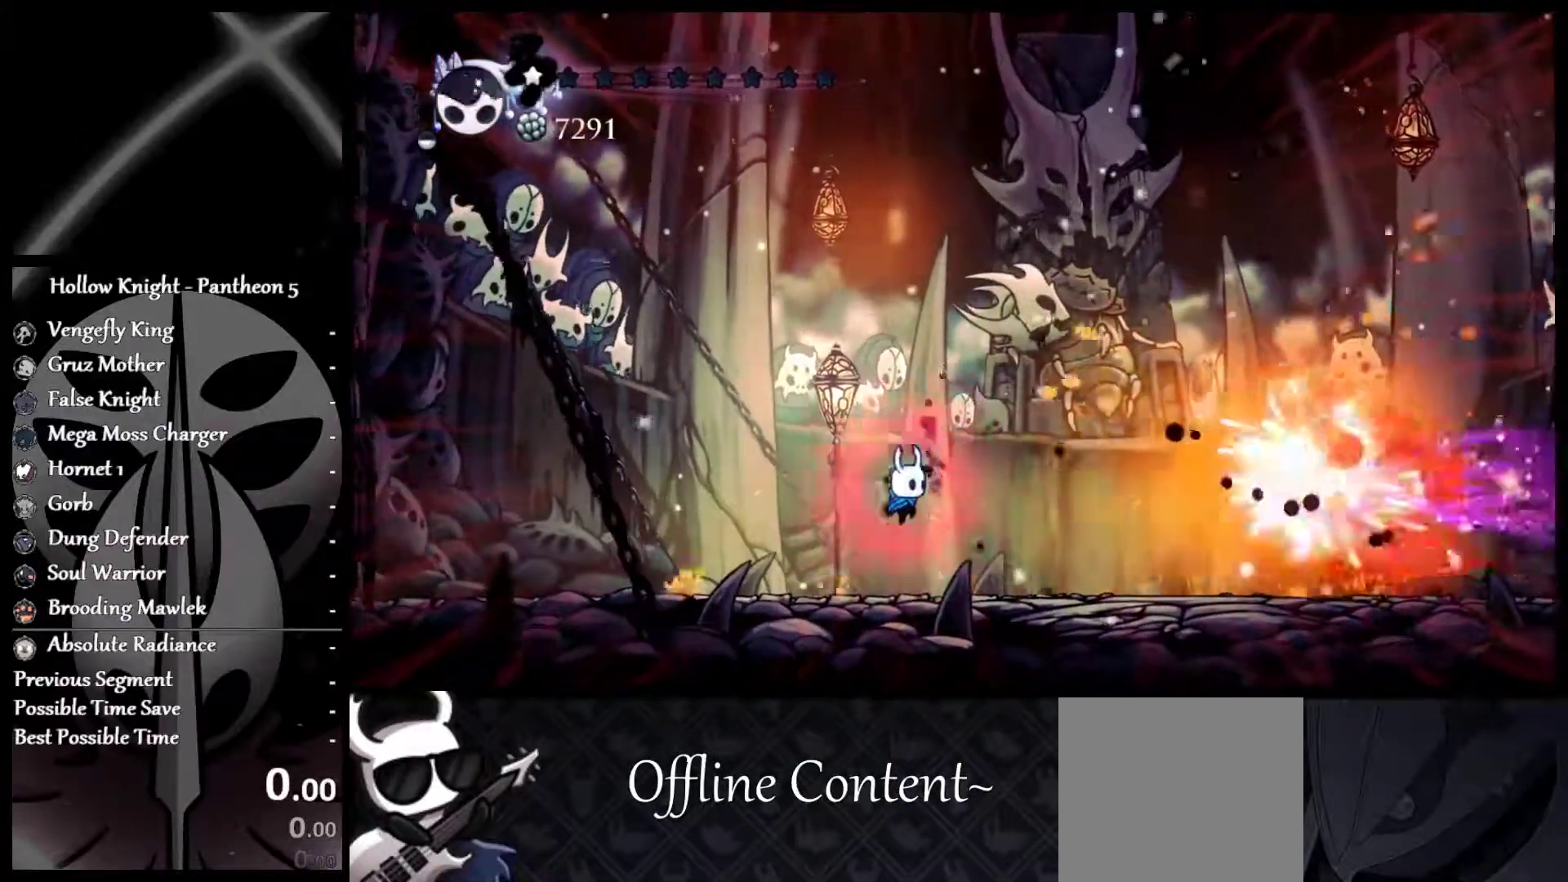
{"buttons": [], "left_stick": "center", "events": [[67, "R1", "up"], [83, "R1", "down"], [167, "R1", "up"], [200, "R1", "down"], [500, "R1", "up"]]}
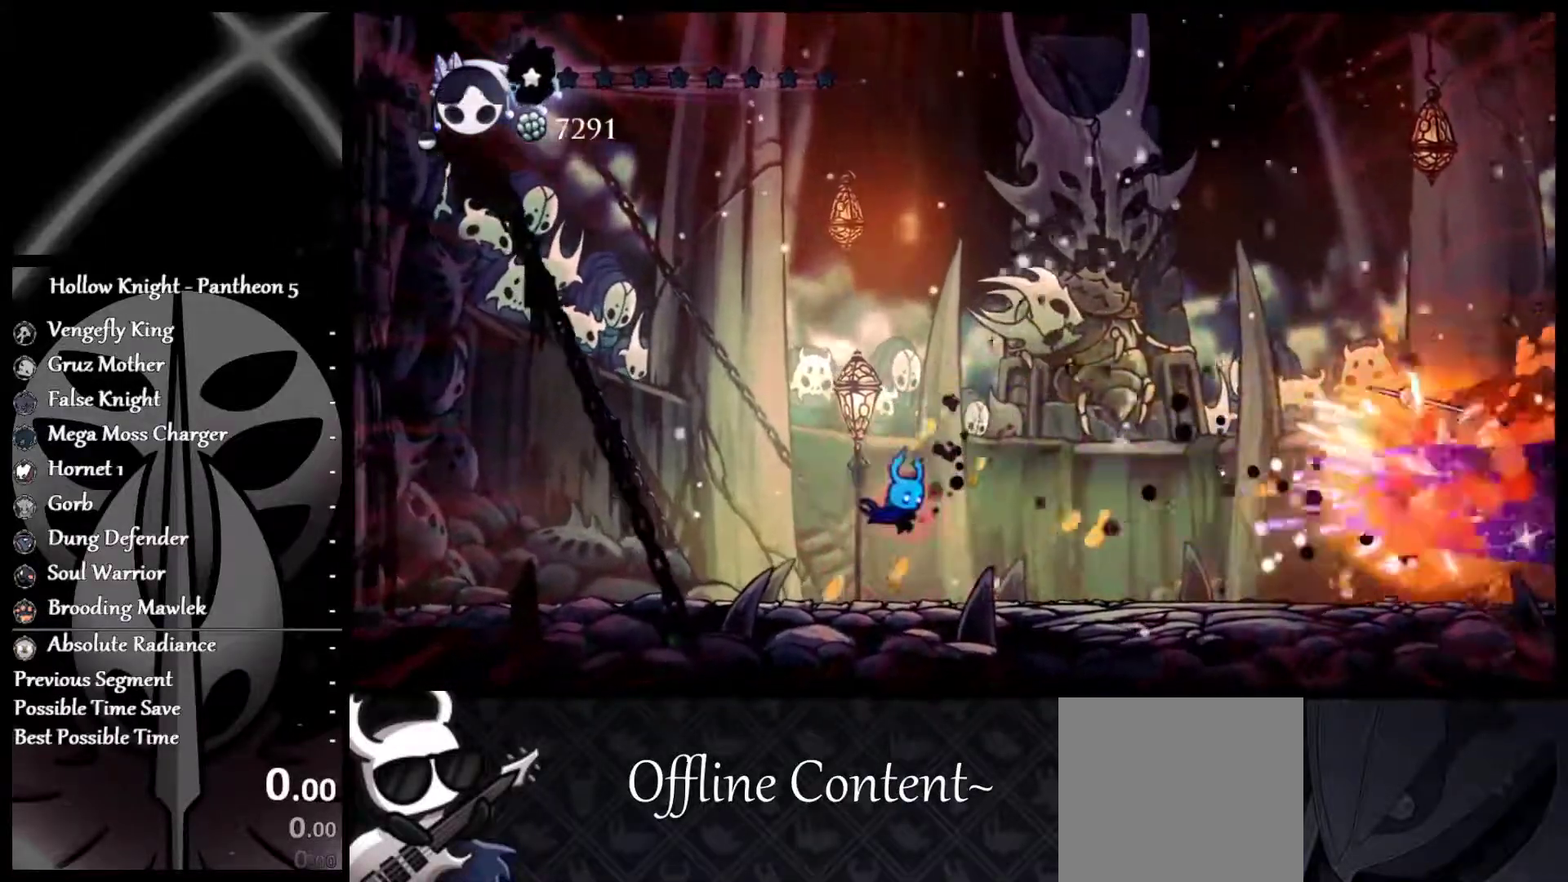
{"buttons": [], "left_stick": "center", "events": []}
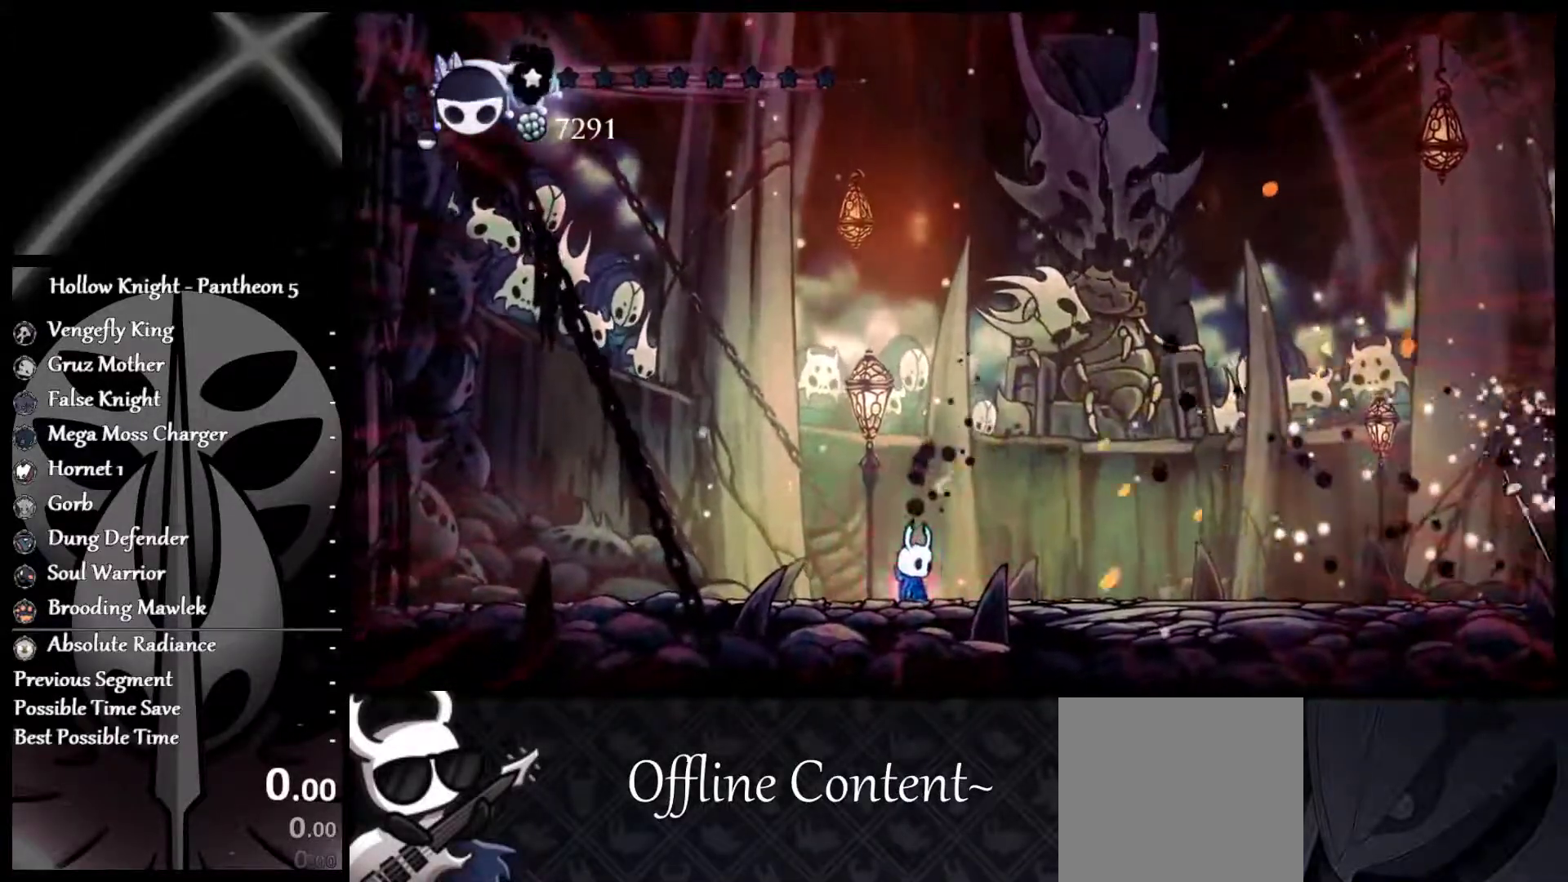
{"buttons": [], "left_stick": "center", "events": []}
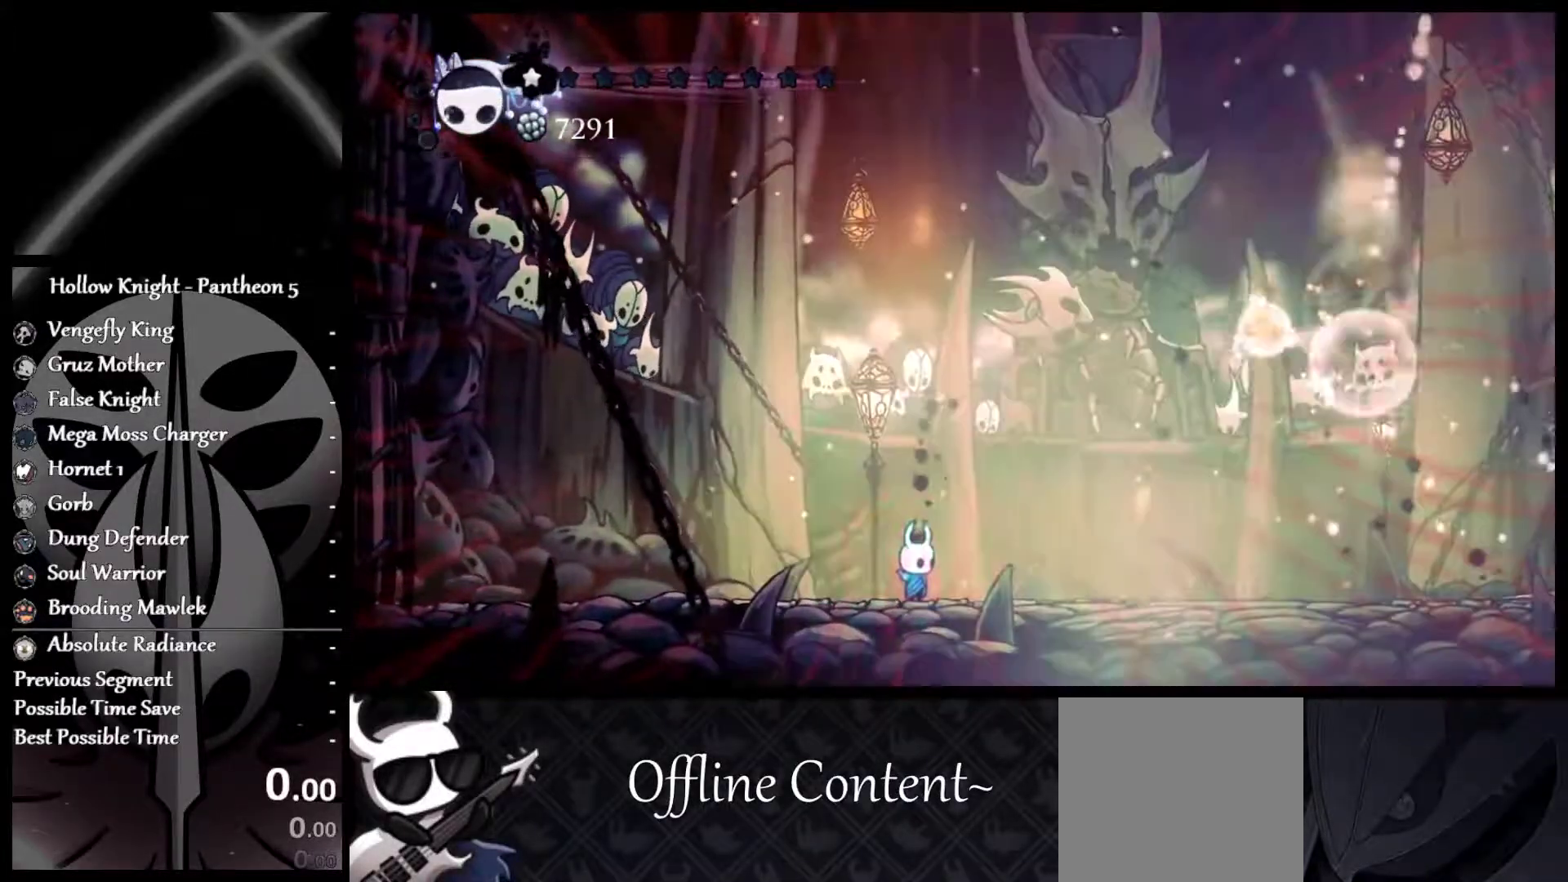
{"buttons": ["A"], "left_stick": "left", "events": [[283, "A", "down"], [283, "left_stick", "left"]]}
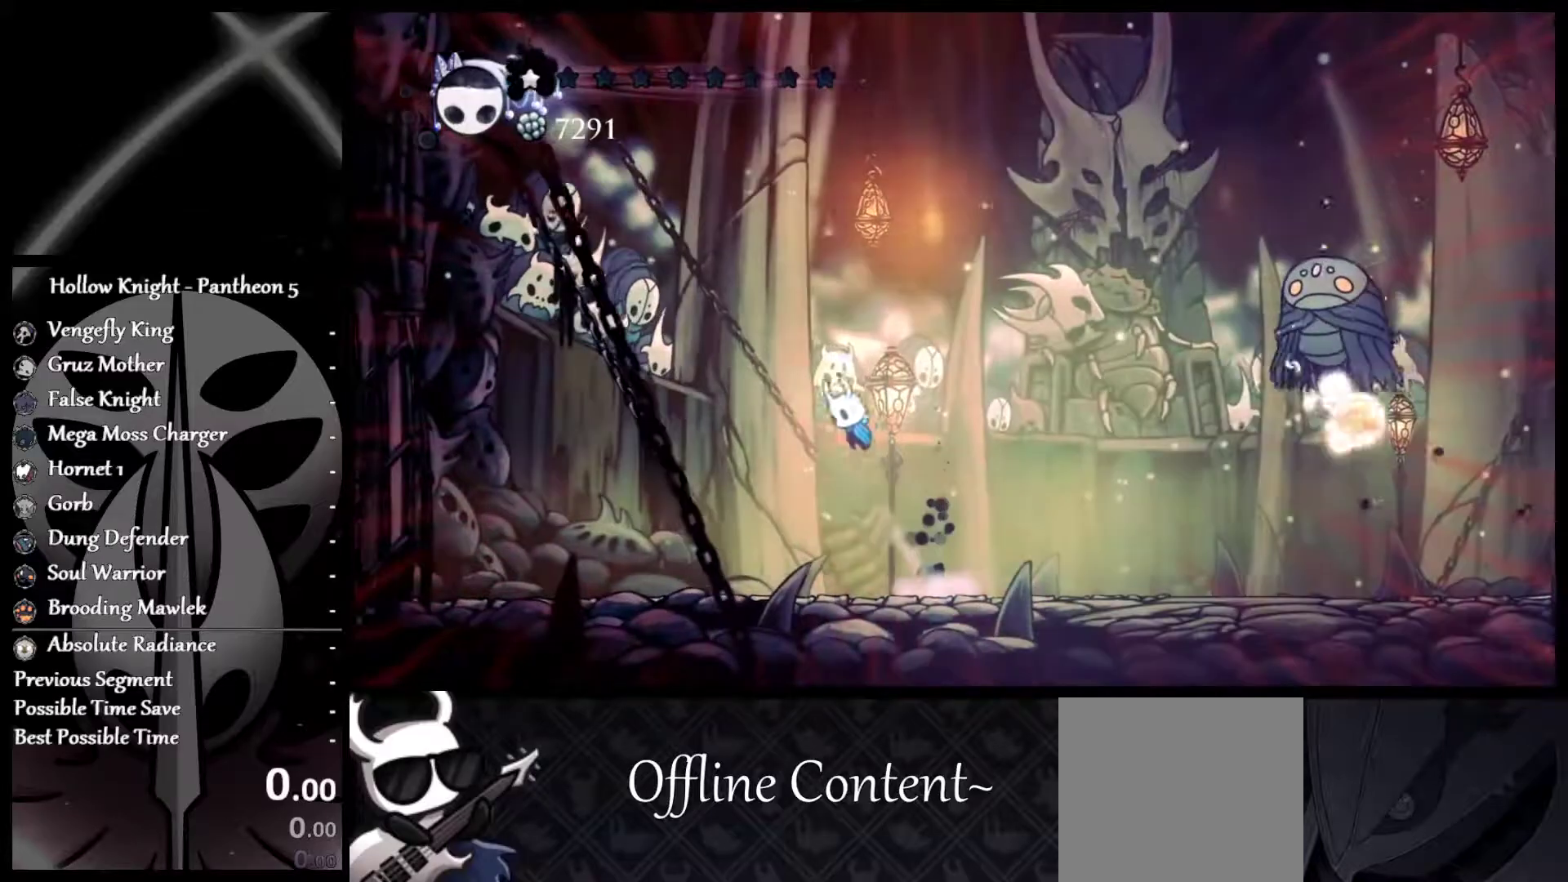
{"buttons": ["X"], "left_stick": "center", "events": [[67, "left_stick", "right"], [133, "R1", "down"], [217, "A", "up"], [250, "R1", "up"], [267, "left_stick", "center"], [317, "X", "down"]]}
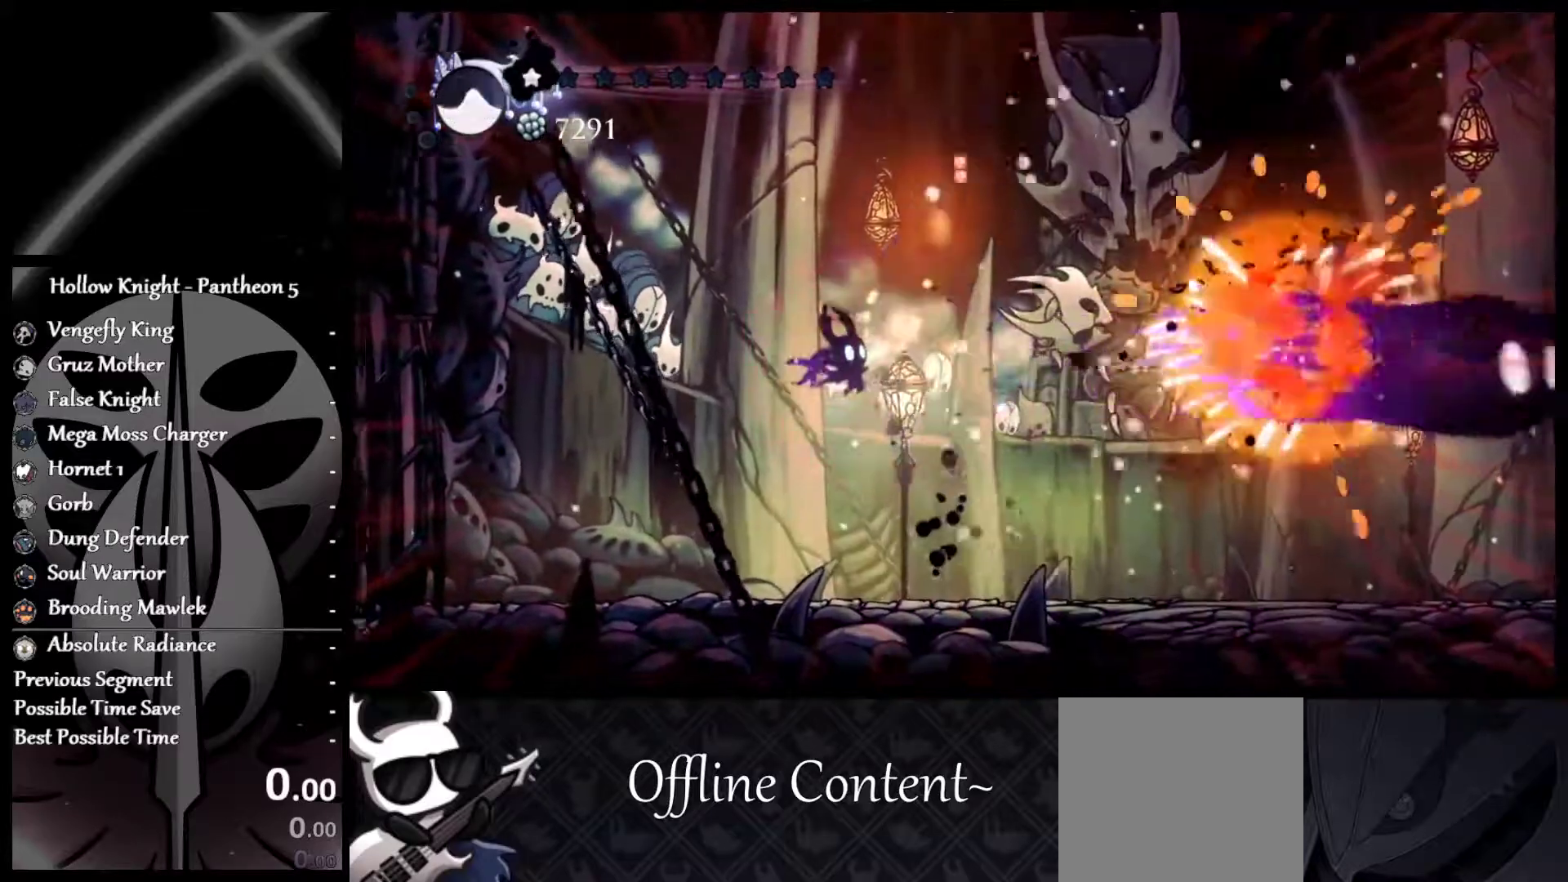
{"buttons": ["X"], "left_stick": "right", "events": [[267, "left_stick", "right"]]}
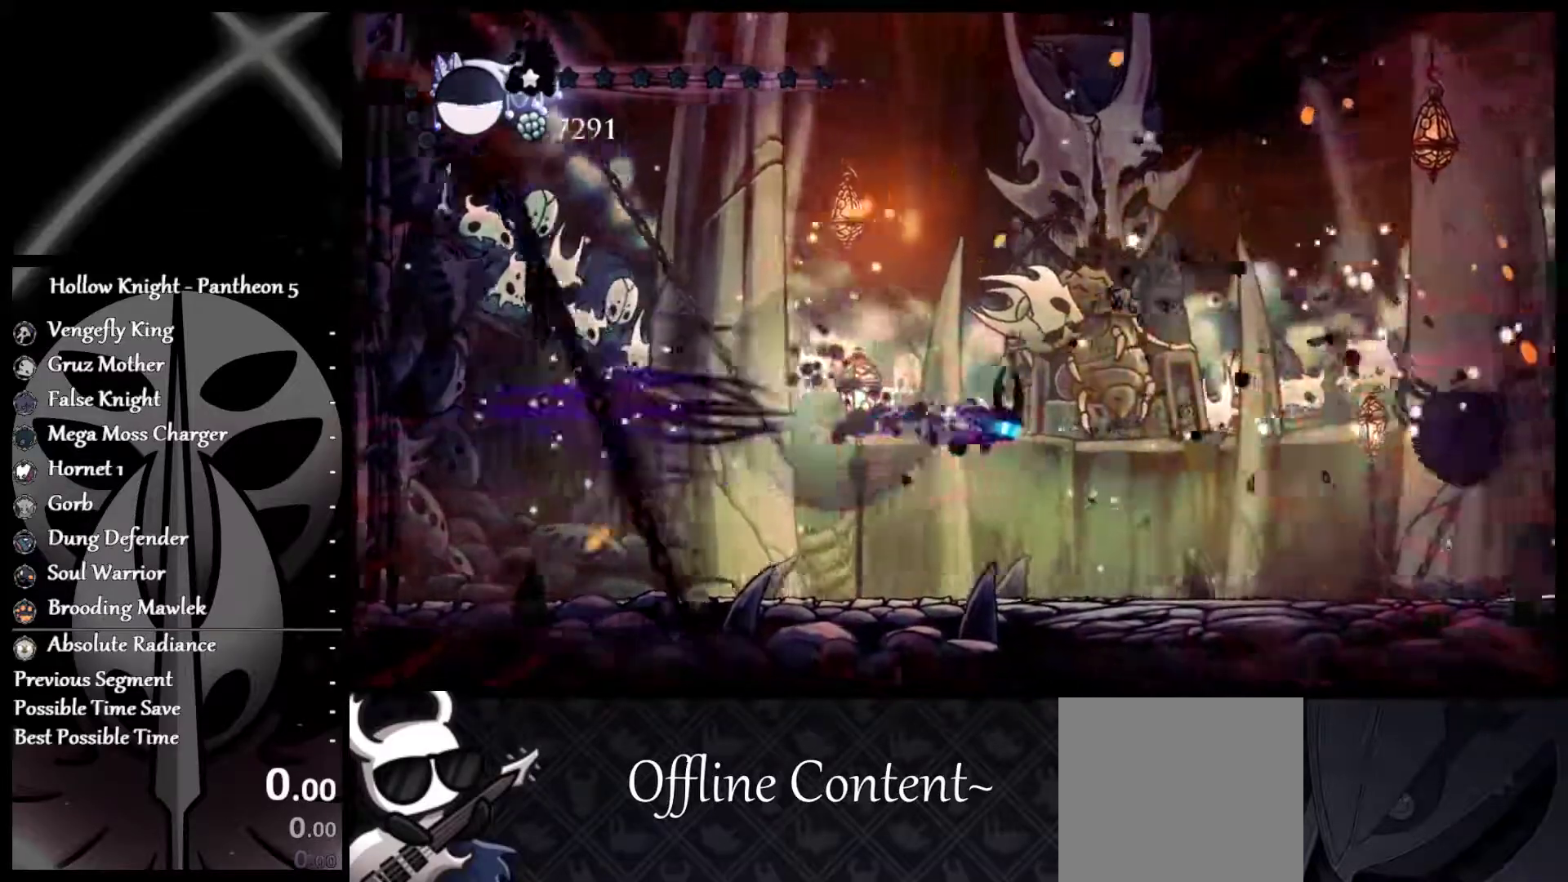
{"buttons": ["X"], "left_stick": "center", "events": [[367, "left_stick", "center"]]}
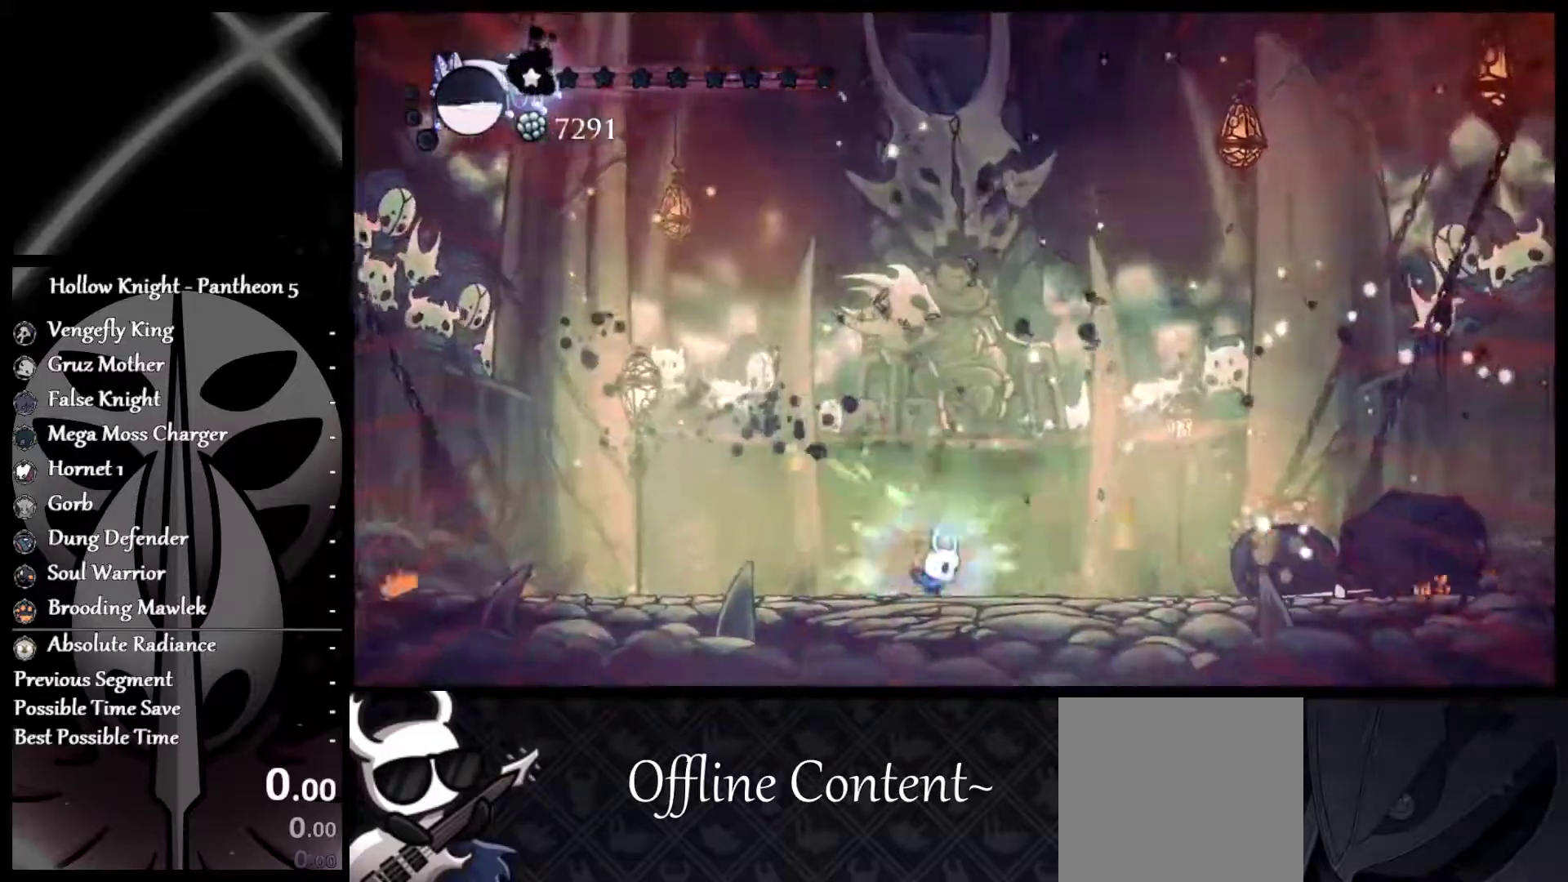
{"buttons": ["X"], "left_stick": "center", "events": []}
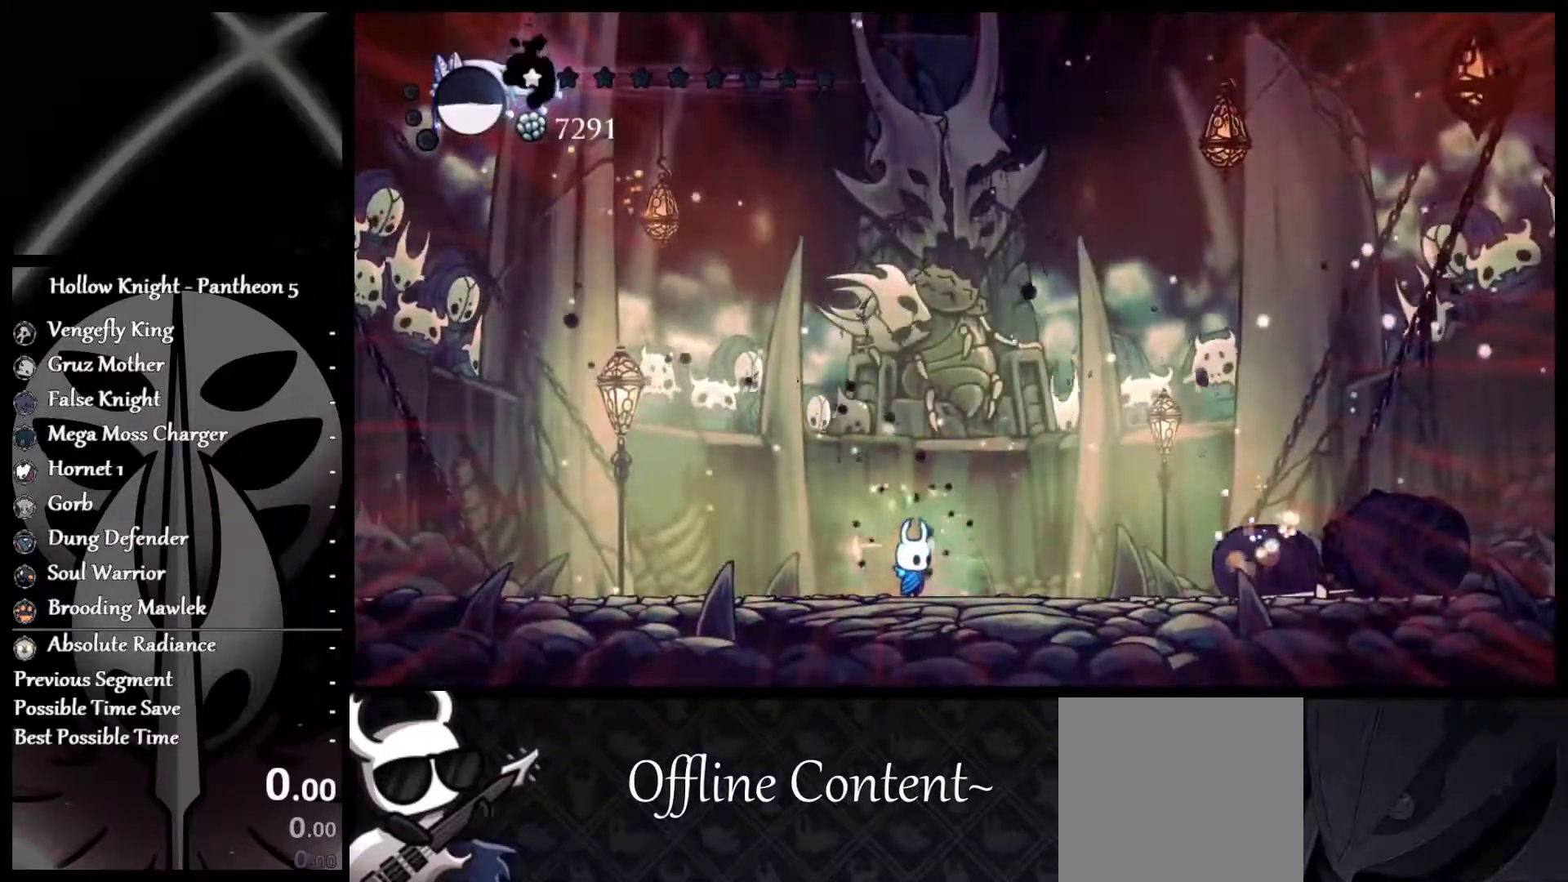
{"buttons": ["X"], "left_stick": "center", "events": []}
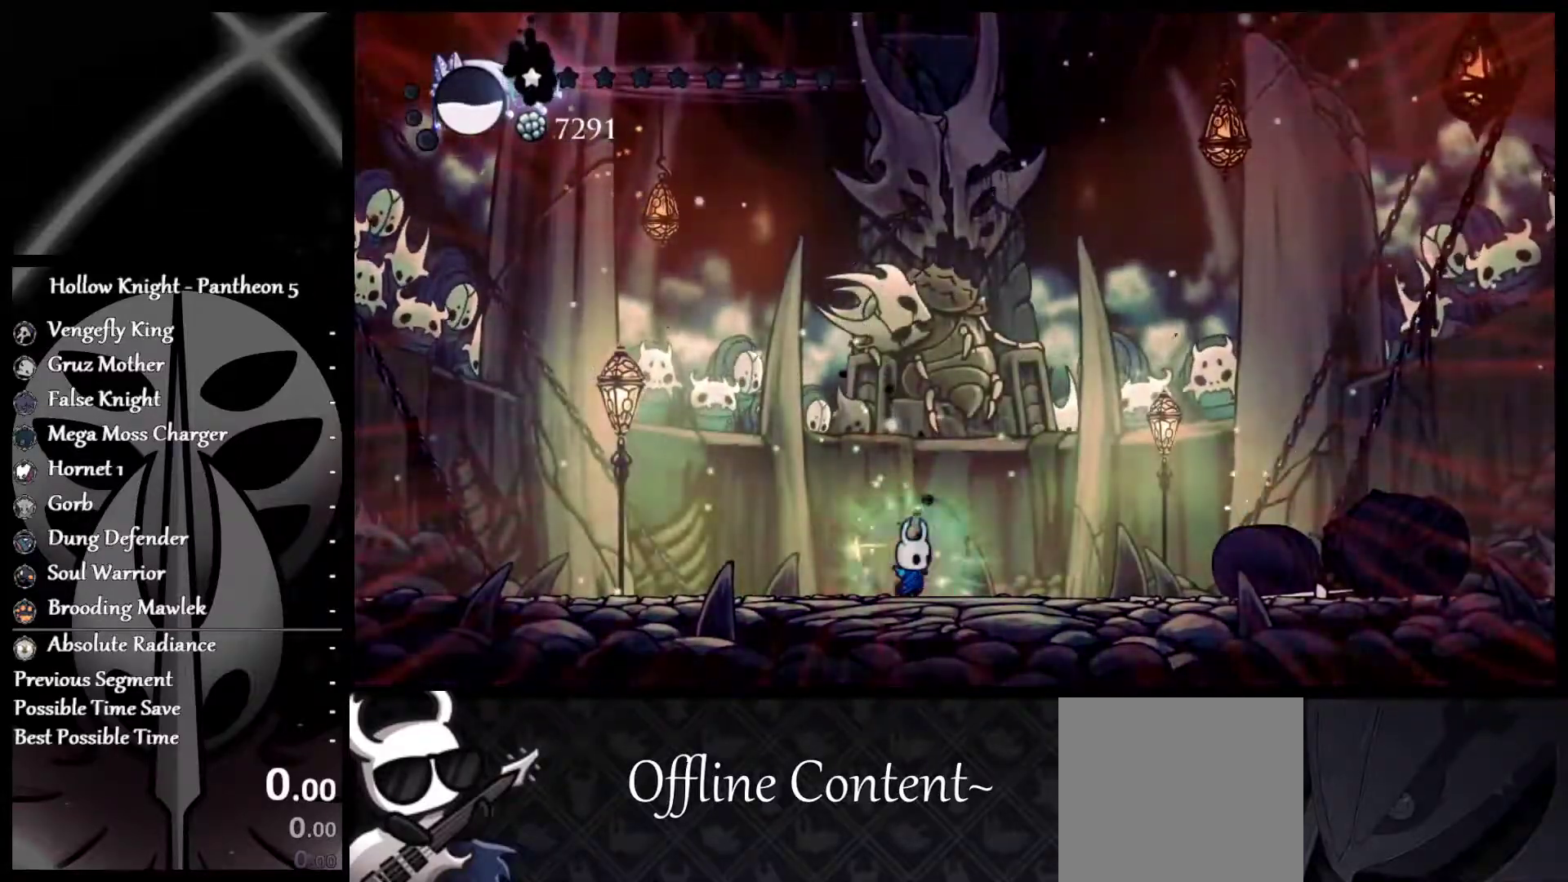
{"buttons": ["X"], "left_stick": "center", "events": []}
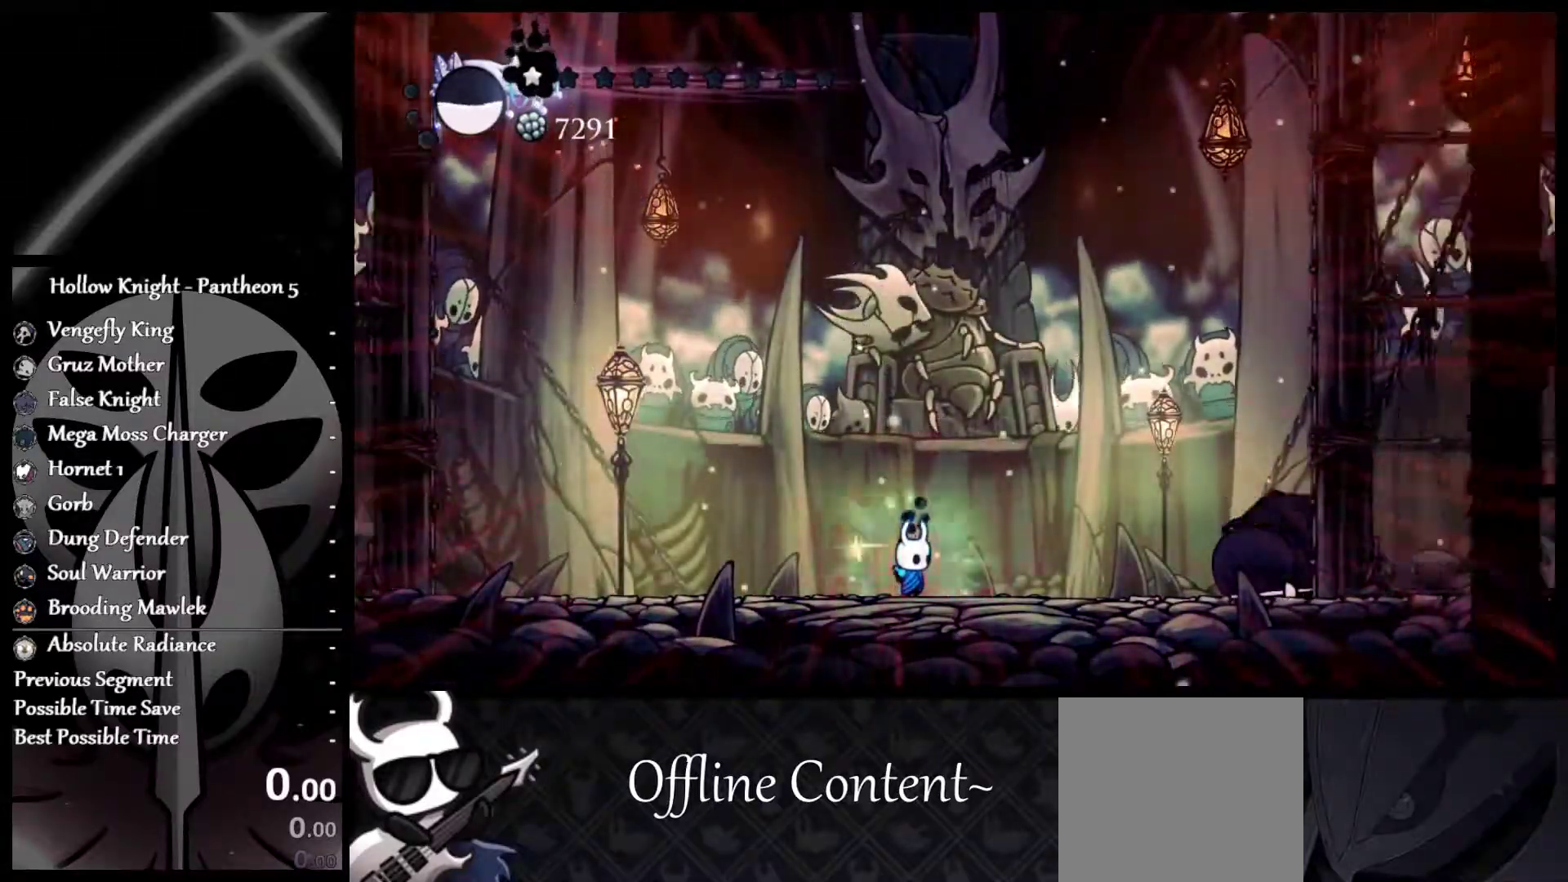
{"buttons": ["X"], "left_stick": "center", "events": []}
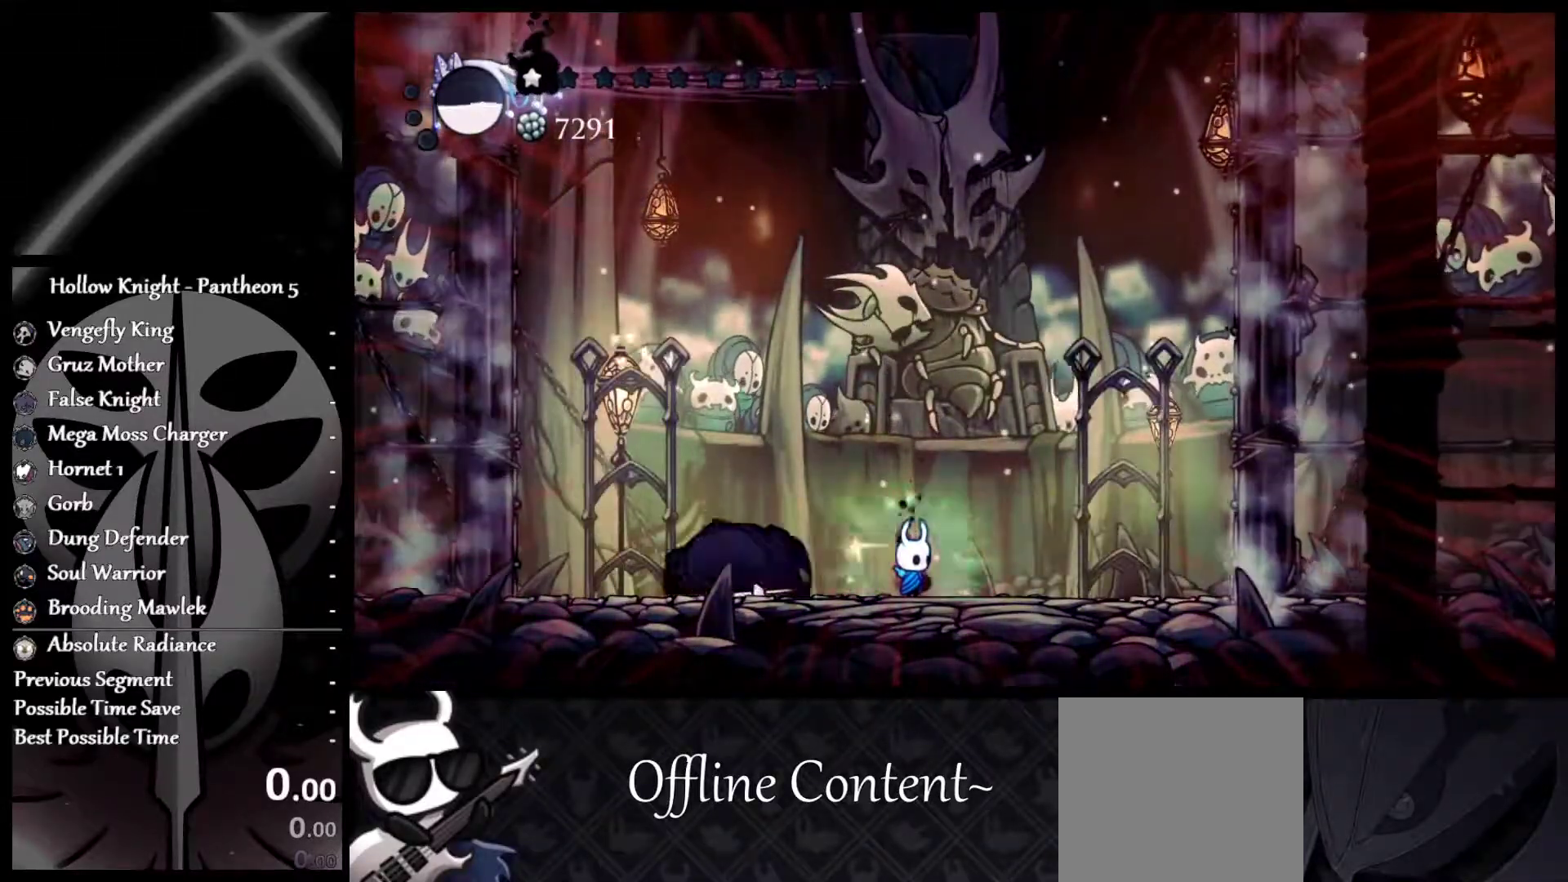
{"buttons": ["X"], "left_stick": "center", "events": []}